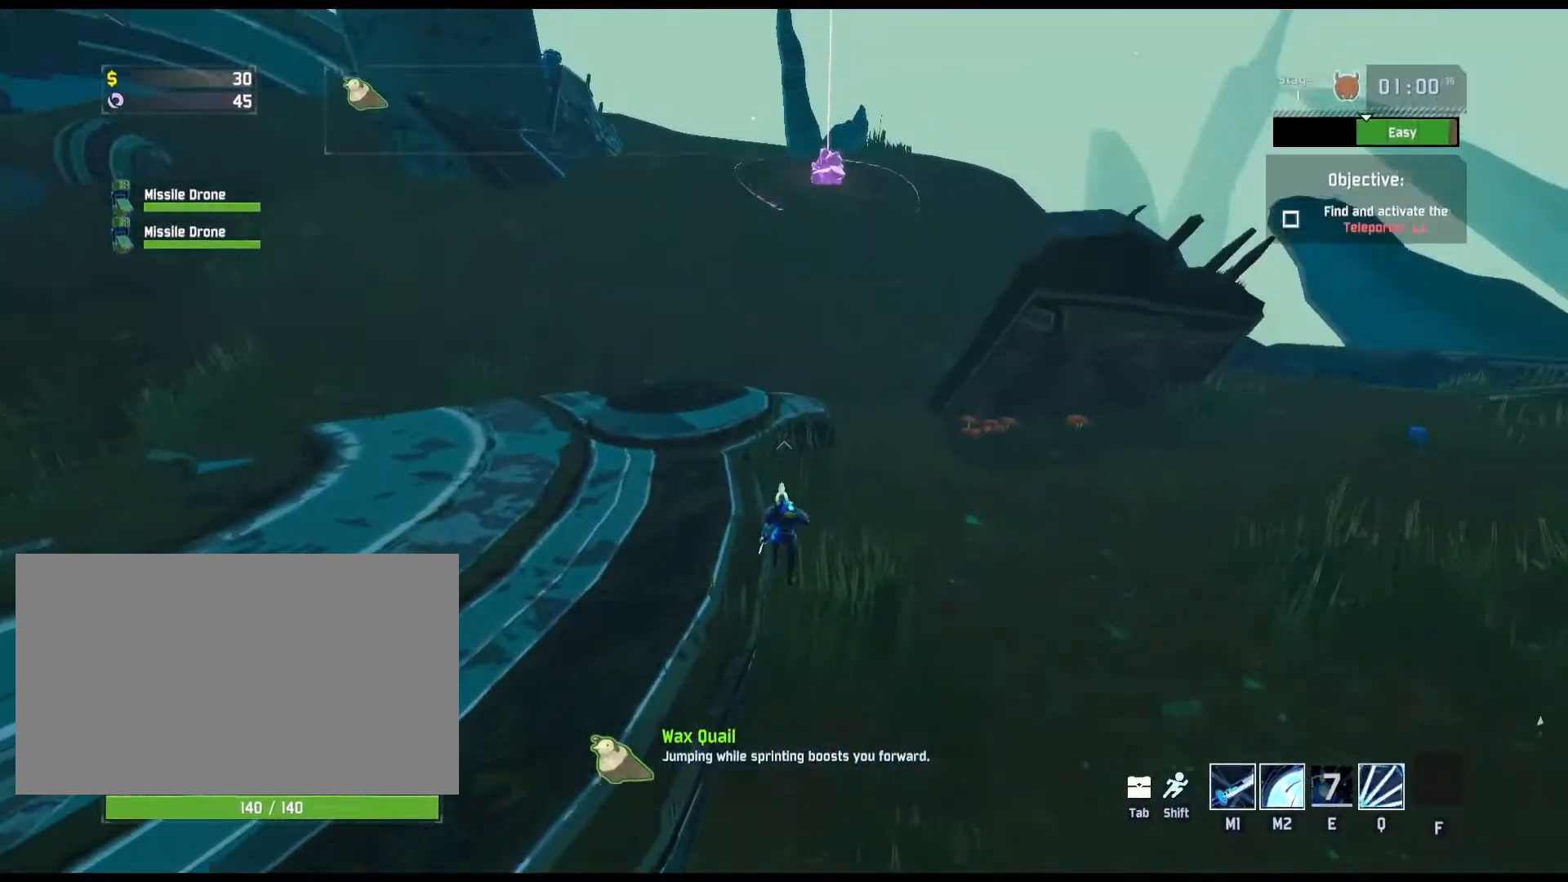
Gameplay with keyboard and mouse; each line is a JSON object with the keys and mouse buttons held at the frame after it. "events" lists presses ("down") and releases ("up") of "a", "ctrl", "d", "e", "q", "r", "s", "shift", "space", "w", "mouse_left", "mouse_wheel", "mouse_right", "mouse_mb4" and "mouse_mb5" between this image and that frame as [ms after this image, input, new state], when the widget could be followed in between. "mouse_left", "mouse_wheel", "mouse_right", "mouse_mb4", "mouse_mb5" = the "left", "wheel", "right", "mb4", "mb5" buttons of the "mouse" list. No other keys are recorded. "wheel" means that the mouse wheel is clicked or scrolled. Mouse movement is not recorded.
{"keys": ["w"], "mouse": [], "events": [[333, "space", "down"], [467, "space", "up"]]}
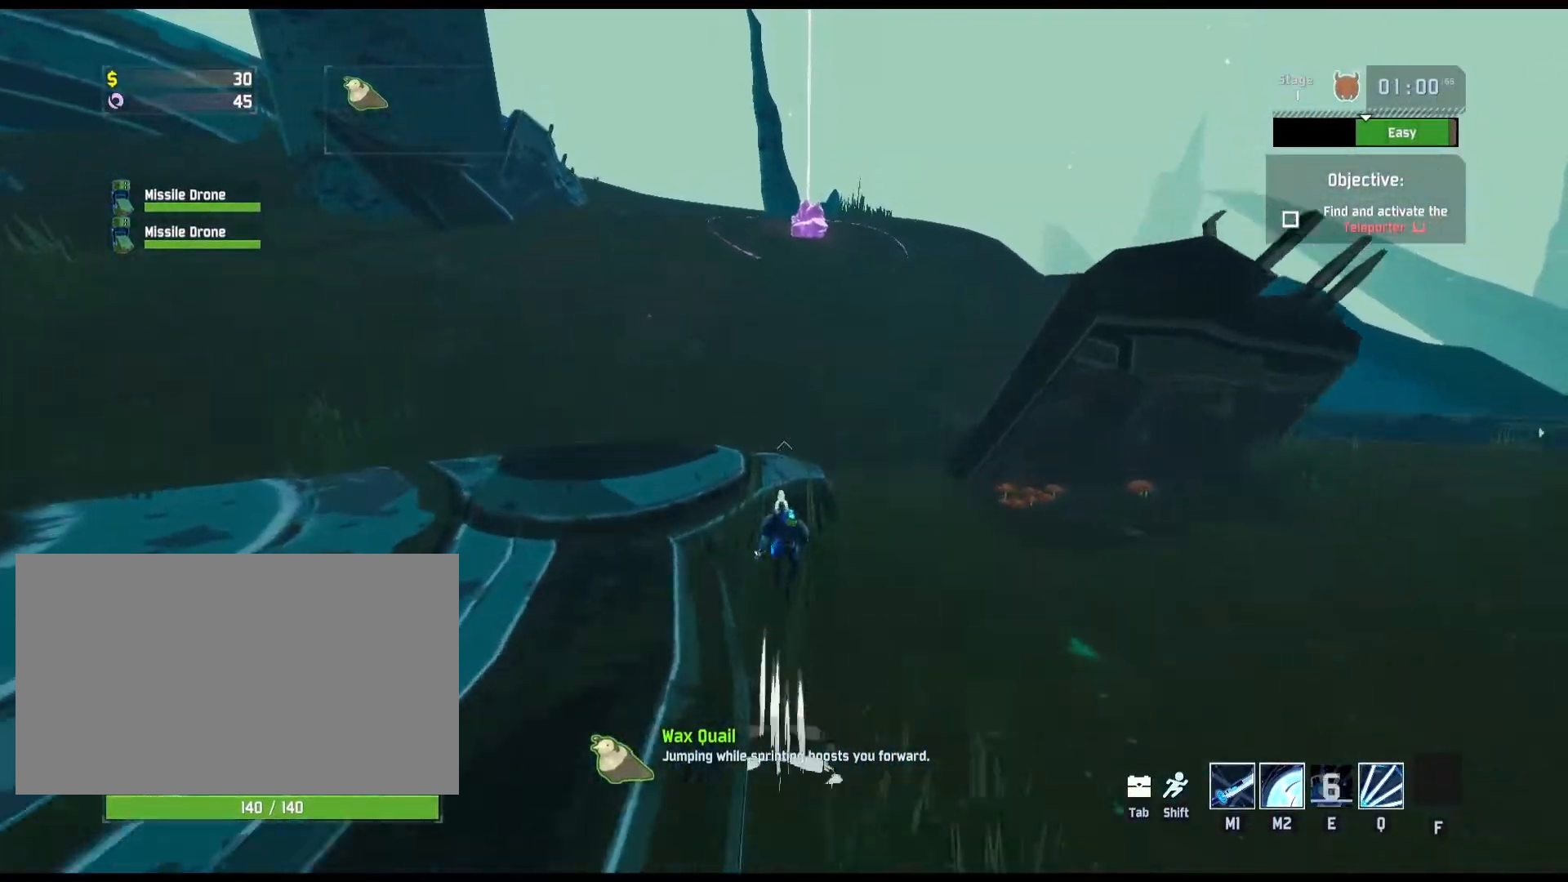
{"keys": ["w"], "mouse": [], "events": [[83, "space", "down"], [233, "space", "up"]]}
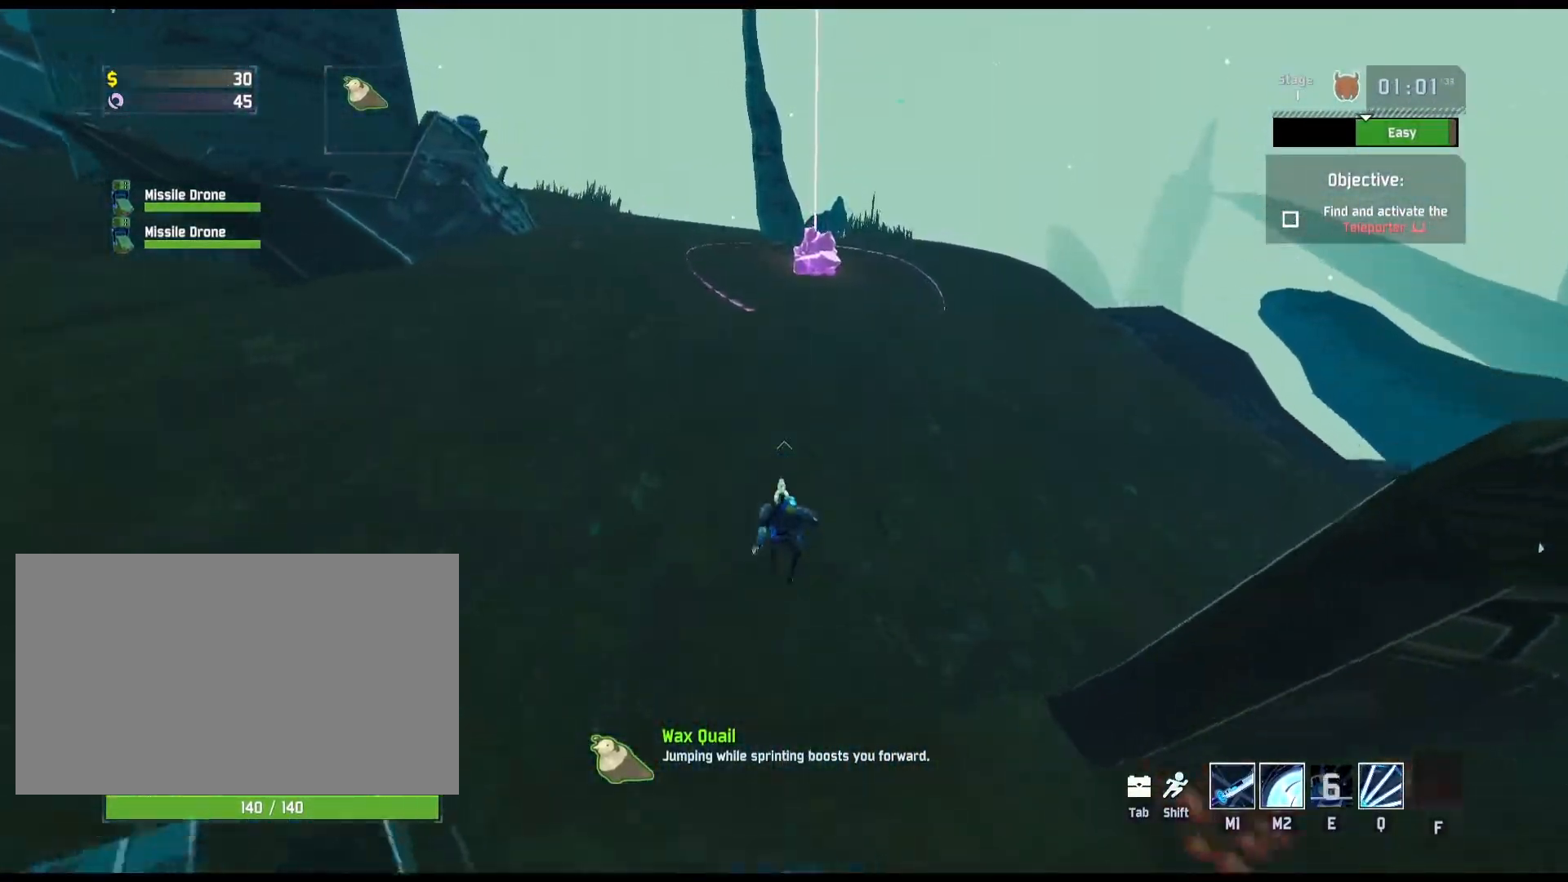
{"keys": ["w"], "mouse": [], "events": []}
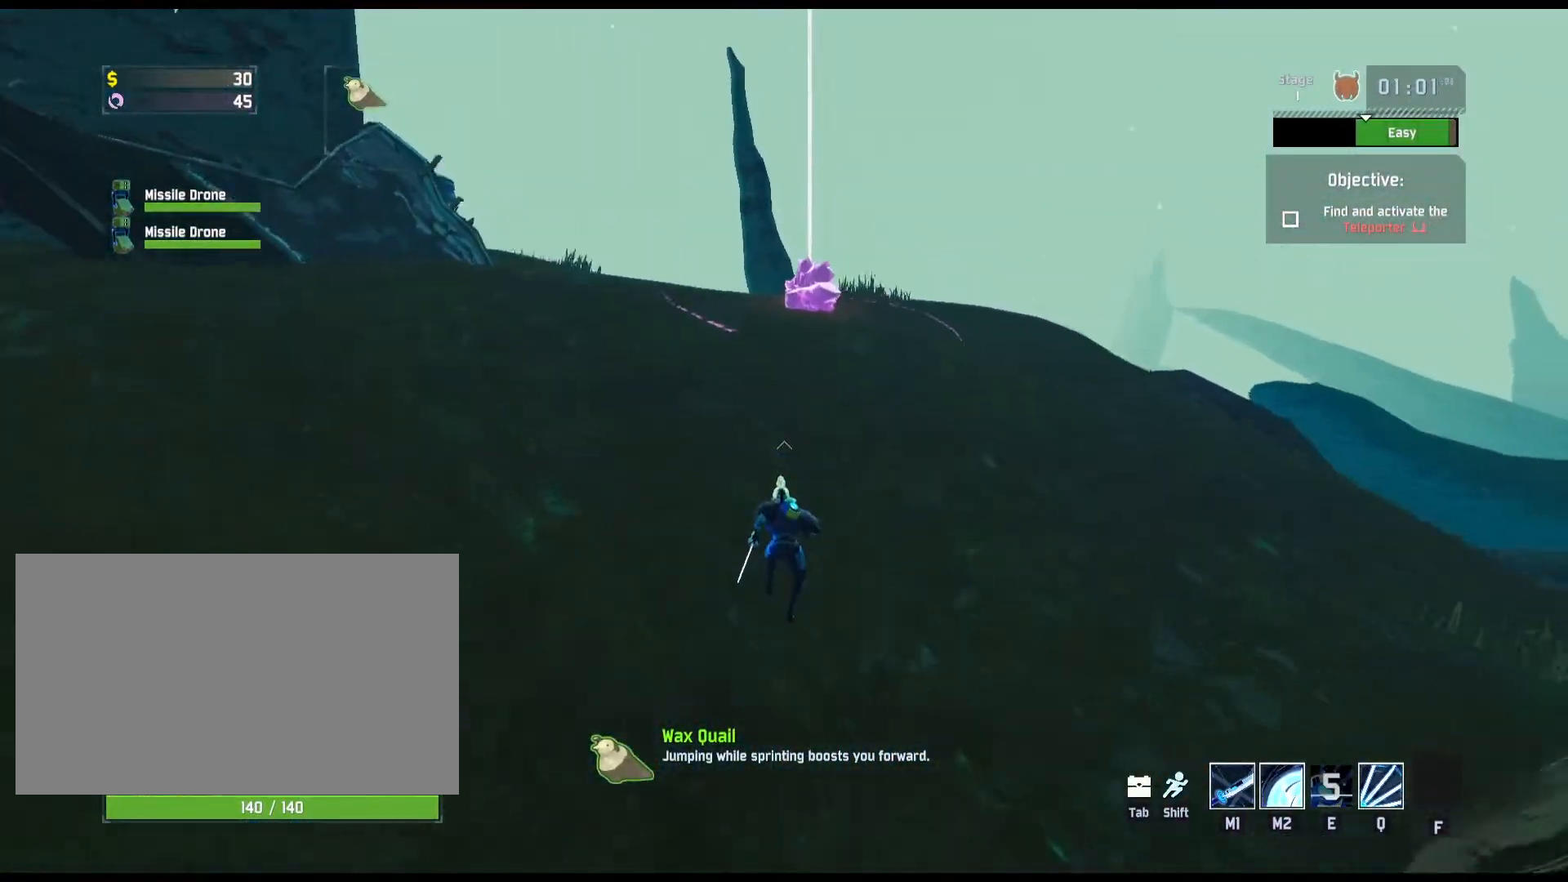
{"keys": ["space", "w"], "mouse": [], "events": [[67, "space", "down"], [167, "space", "up"], [217, "space", "down"], [300, "space", "up"], [350, "space", "down"], [433, "space", "up"], [467, "space", "down"]]}
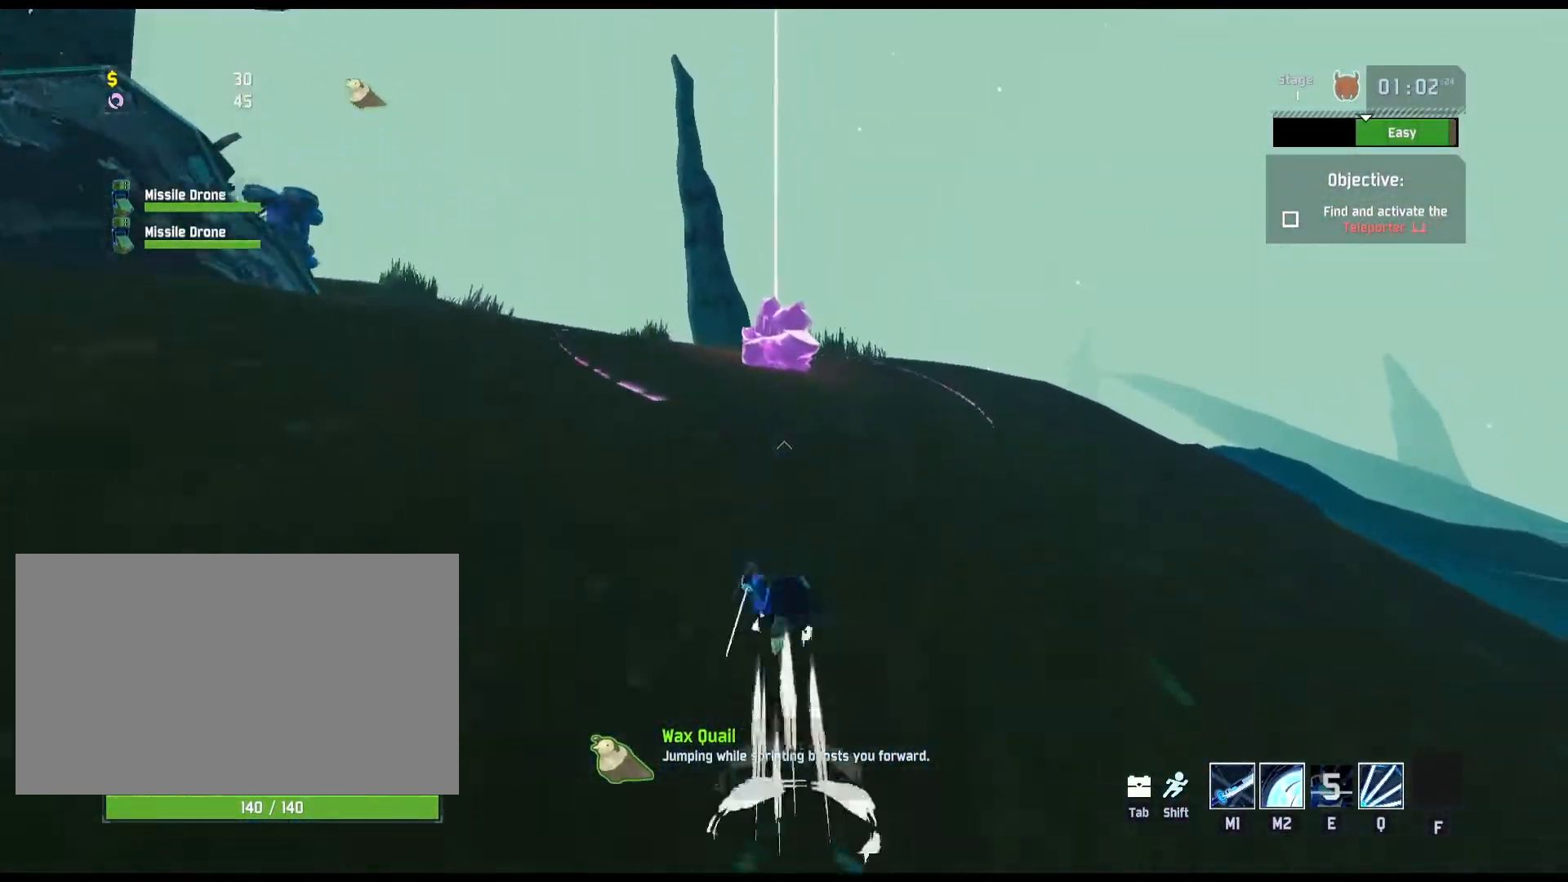
{"keys": ["d"], "mouse": ["left", "right"], "events": [[150, "space", "up"], [200, "space", "down"], [267, "space", "up"], [317, "space", "down"], [350, "mouse_left", "down"], [350, "mouse_right", "down"], [383, "space", "up"], [417, "mouse_right", "up"], [433, "w", "up"], [467, "mouse_right", "down"], [500, "d", "down"]]}
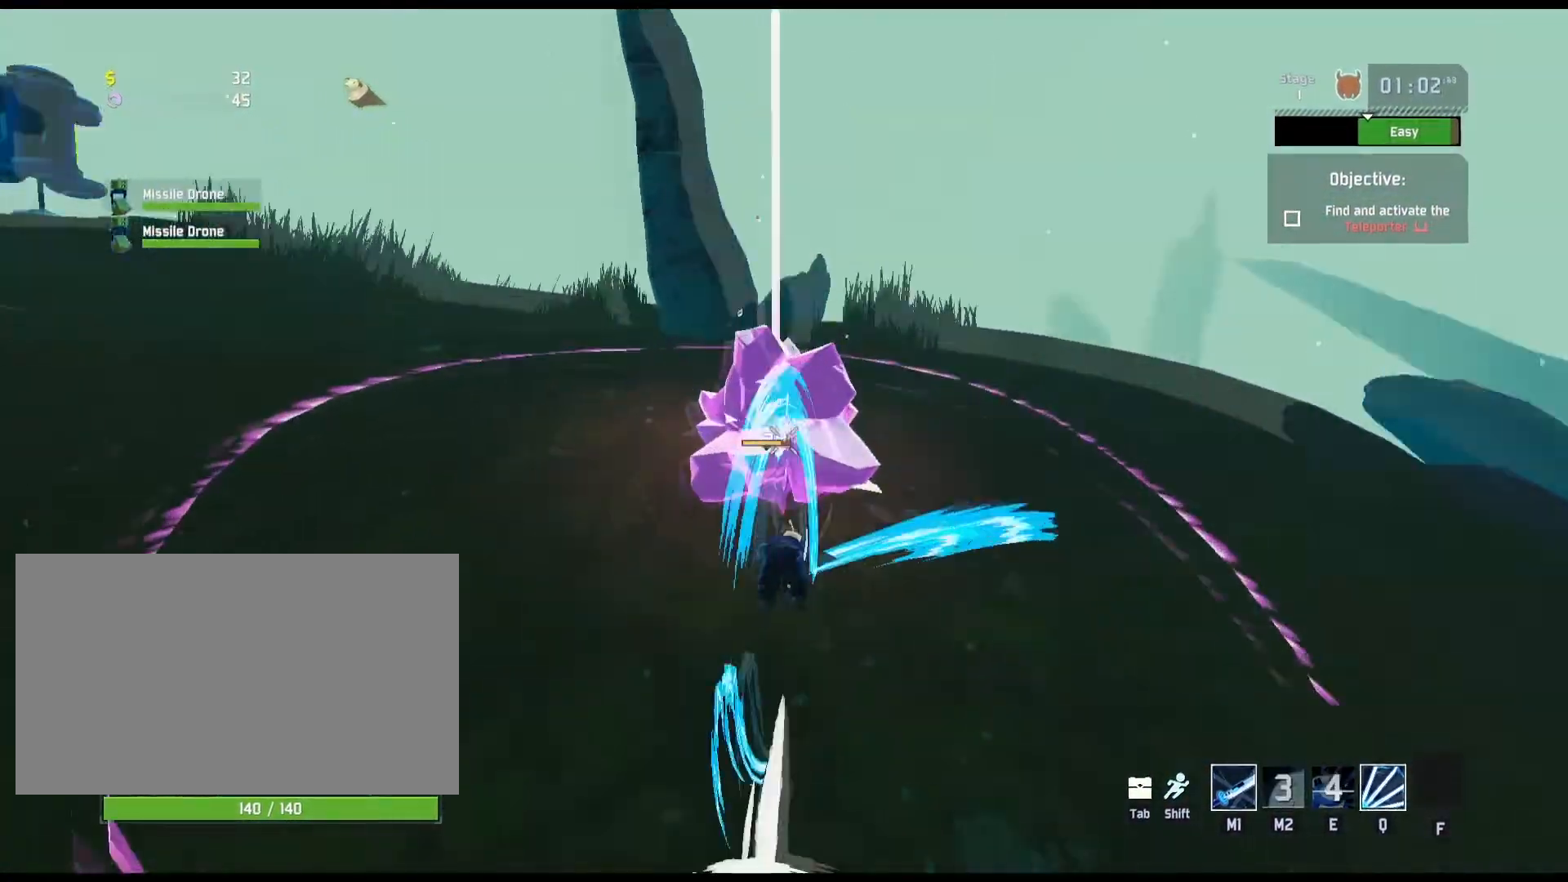
{"keys": ["a", "w"], "mouse": ["left", "right"], "events": [[100, "mouse_right", "up"], [150, "w", "down"], [167, "a", "down"], [183, "shift", "down"], [233, "shift", "up"], [283, "shift", "down"], [317, "a", "up"], [317, "mouse_right", "down"], [367, "mouse_right", "up"], [367, "shift", "up"], [400, "mouse_right", "down"], [417, "d", "up"], [467, "a", "down"], [467, "d", "down"], [483, "d", "up"]]}
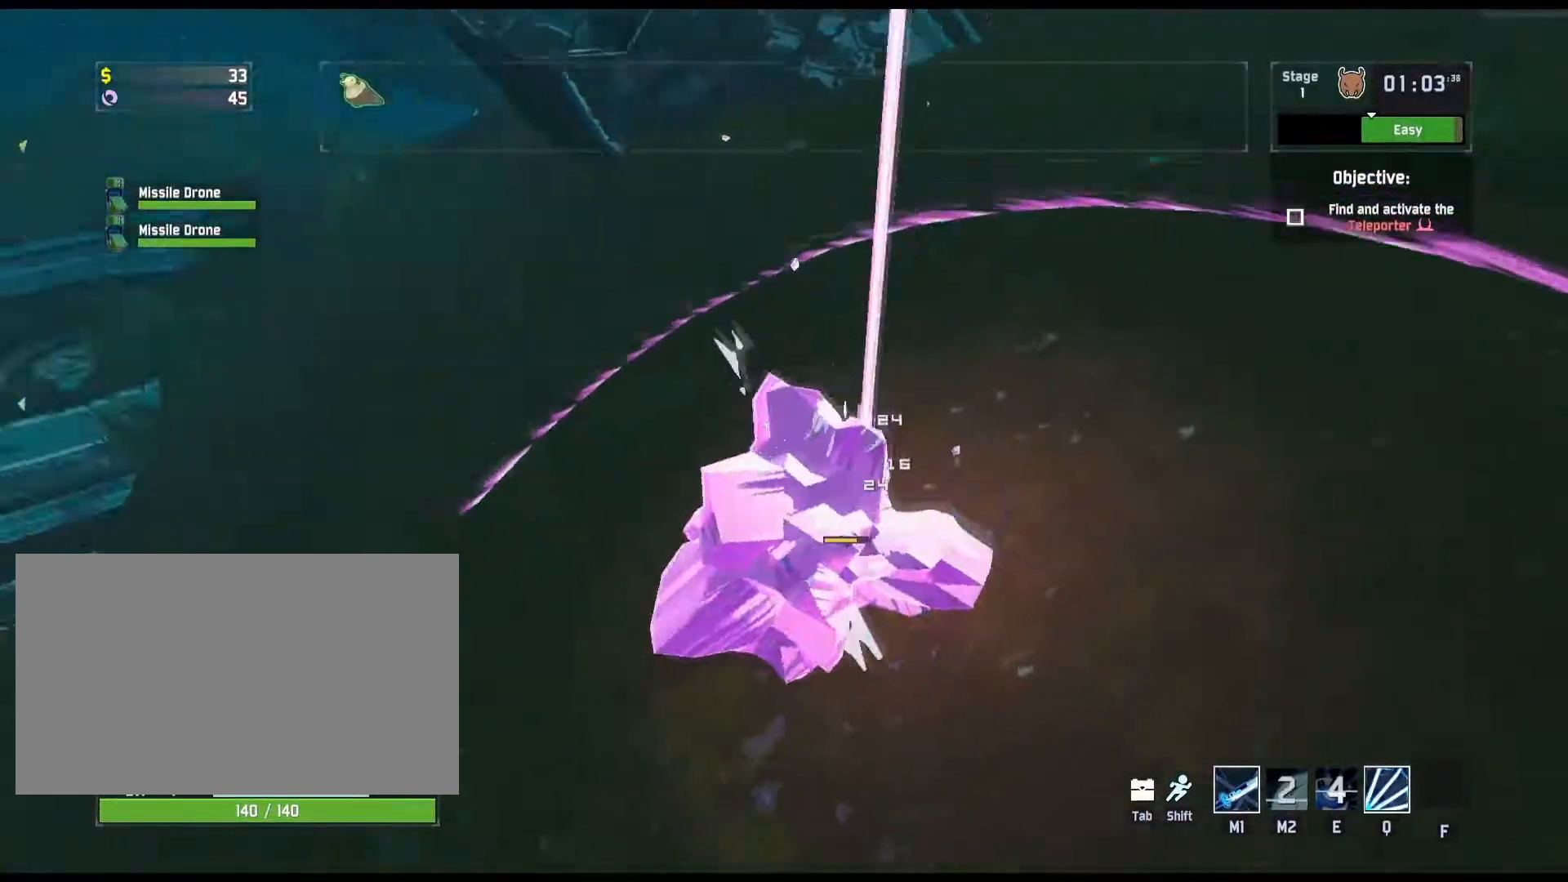
{"keys": ["q"], "mouse": ["left"], "events": [[17, "w", "up"], [50, "mouse_right", "up"], [100, "d", "down"], [117, "a", "up"], [133, "mouse_right", "down"], [317, "w", "down"], [383, "d", "up"], [433, "mouse_right", "up"], [450, "q", "down"], [467, "w", "up"]]}
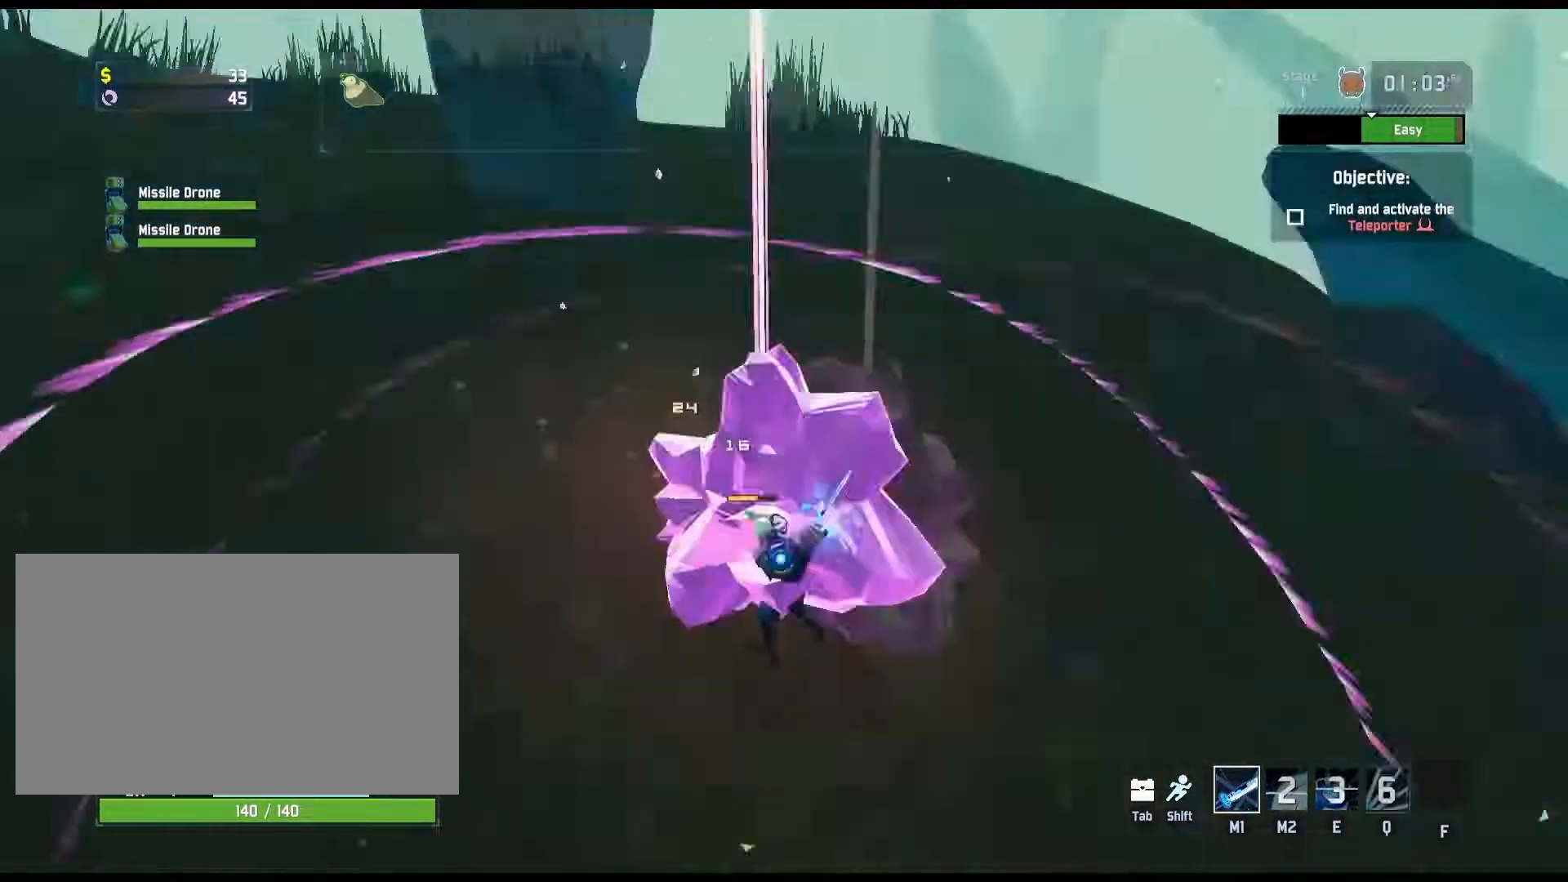
{"keys": [], "mouse": ["left"], "events": [[233, "q", "up"]]}
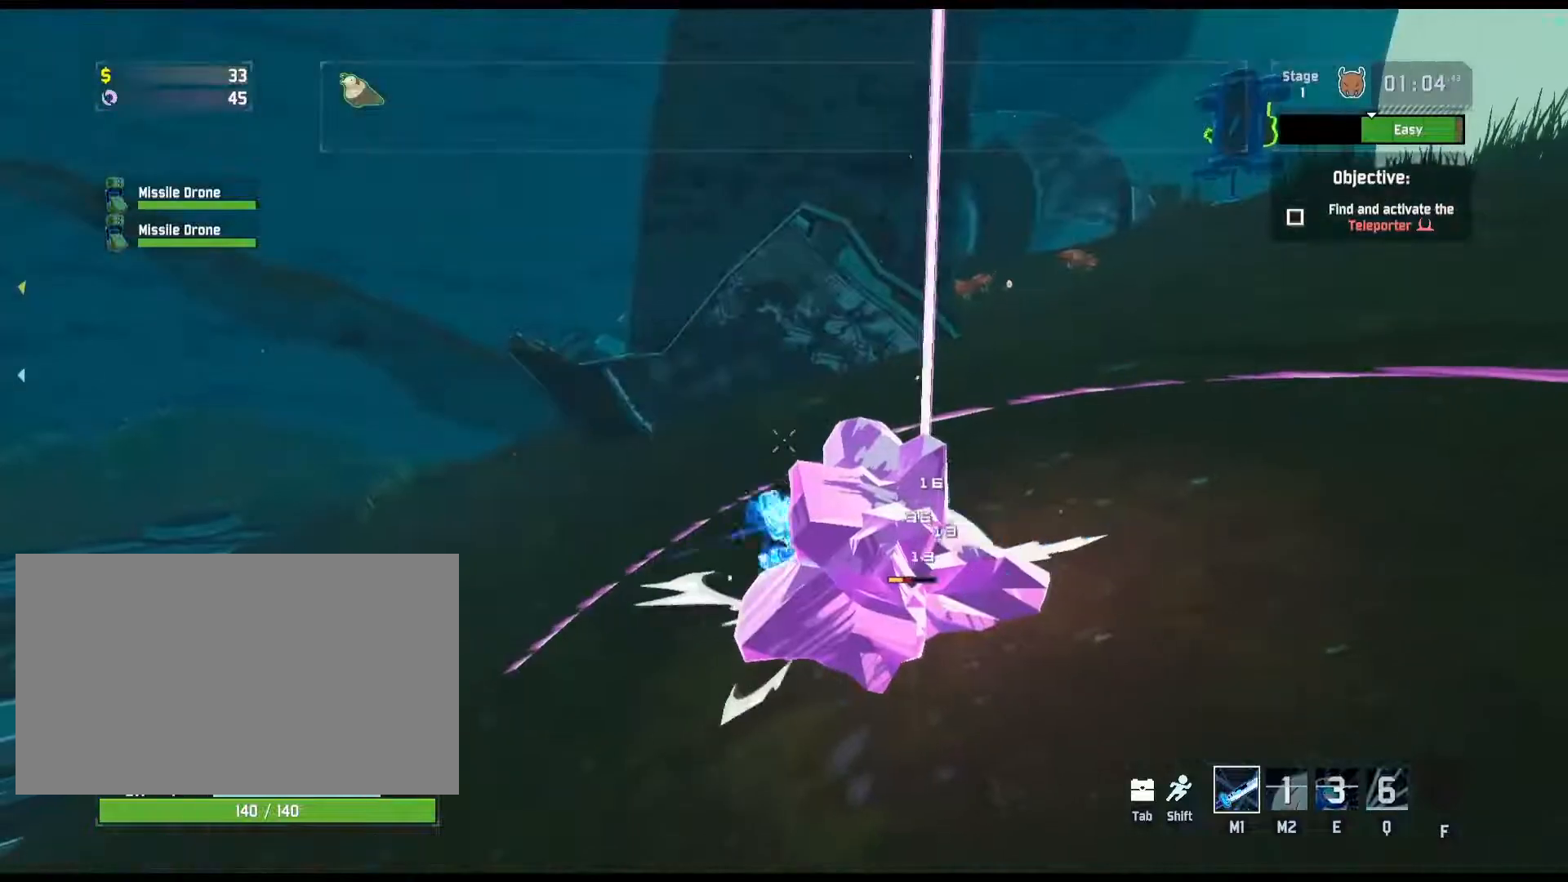
{"keys": ["w"], "mouse": [], "events": [[67, "mouse_left", "up"], [200, "w", "down"]]}
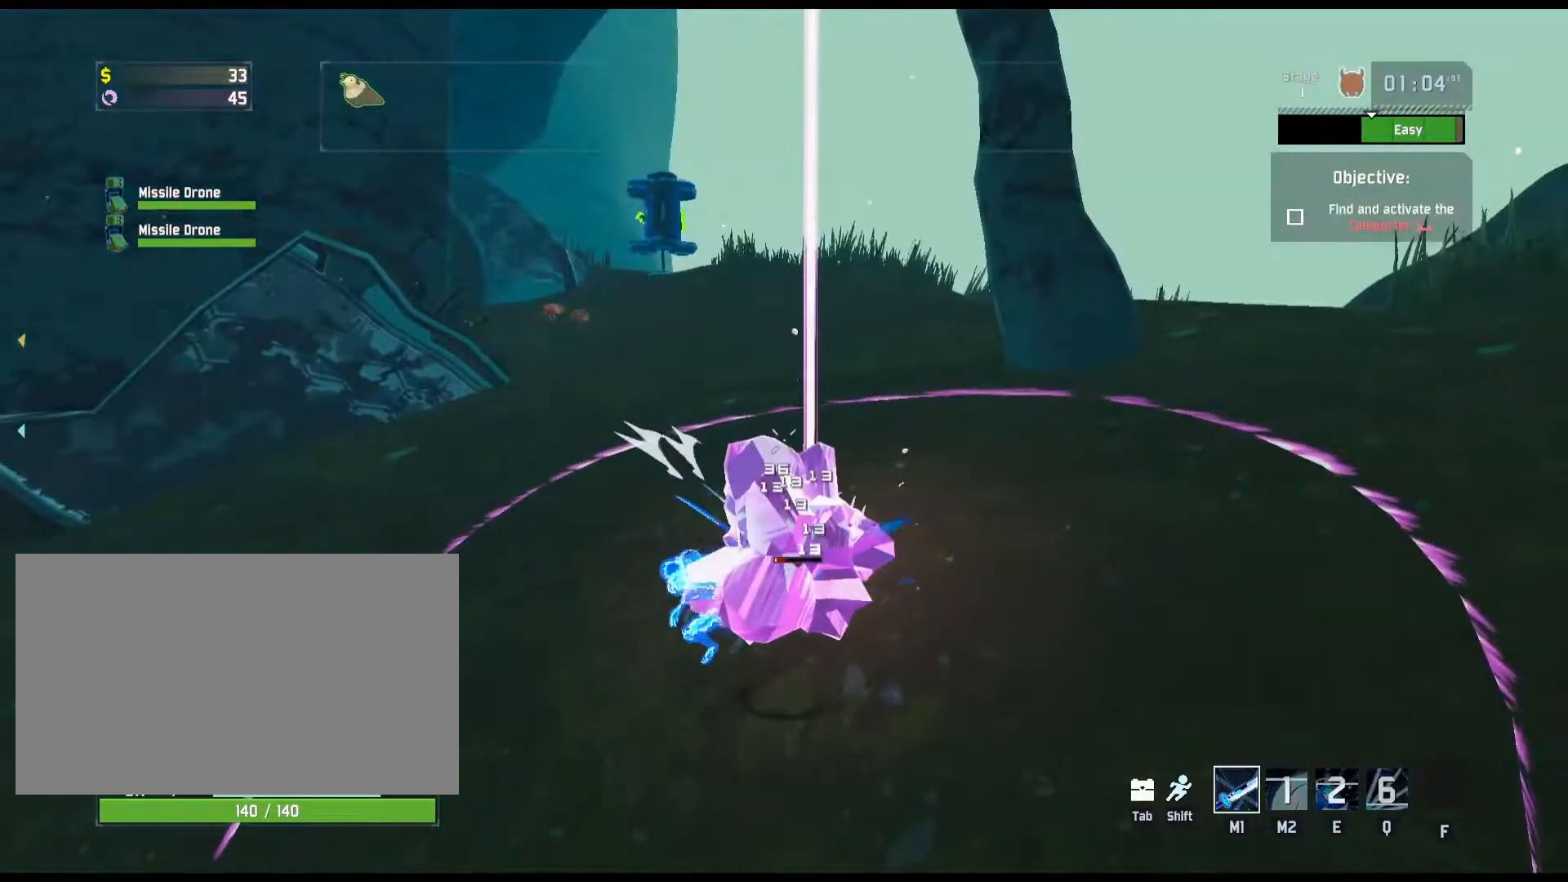
{"keys": ["w"], "mouse": [], "events": [[333, "shift", "down"], [467, "shift", "up"]]}
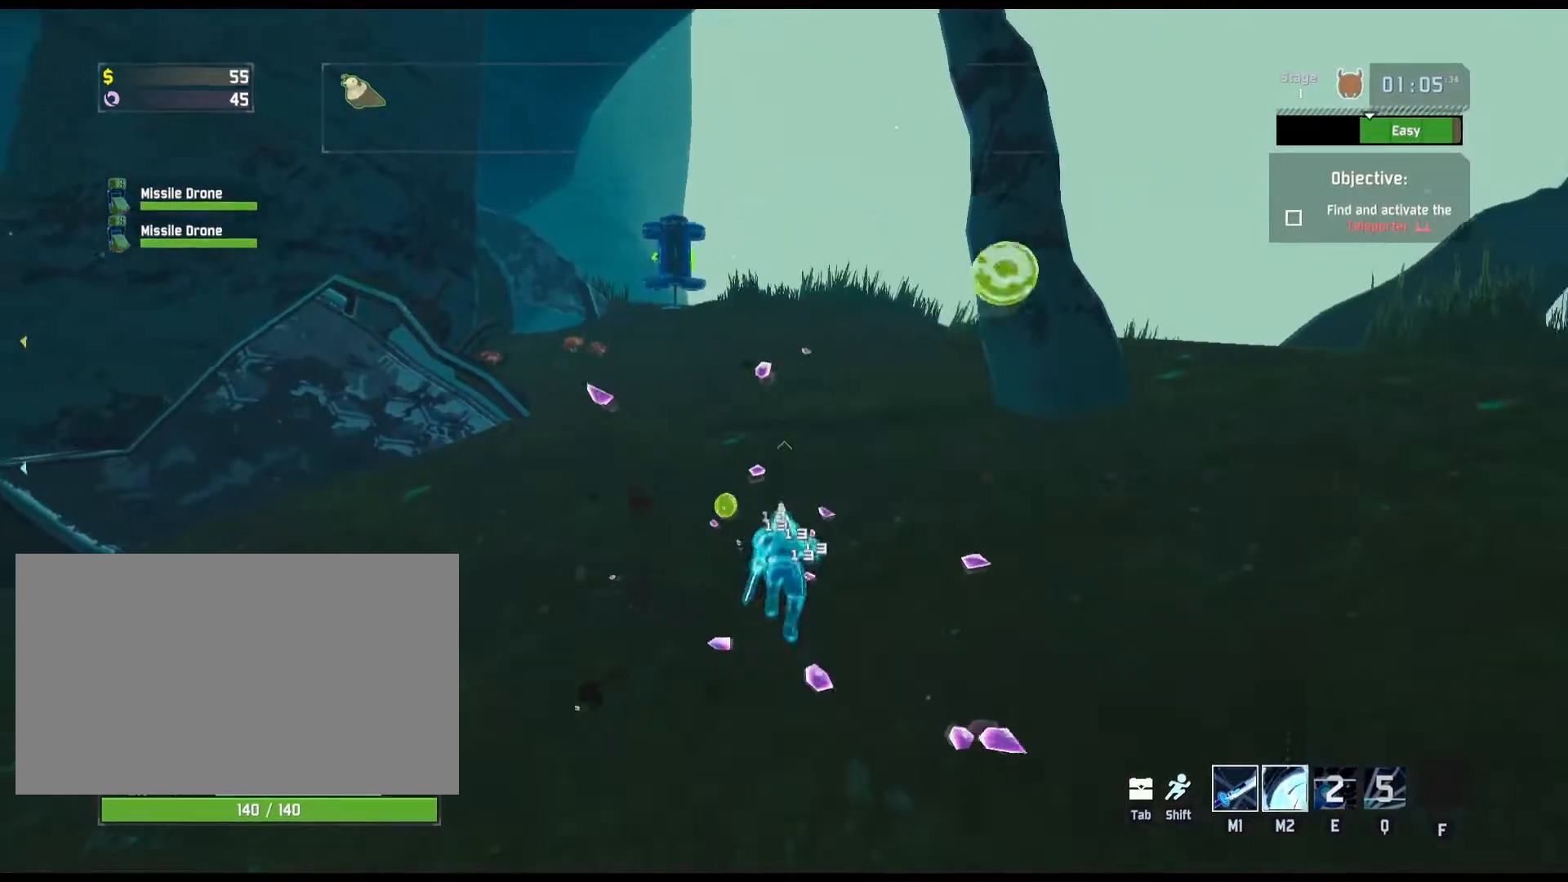
{"keys": ["w"], "mouse": ["right"], "events": [[233, "mouse_right", "down"]]}
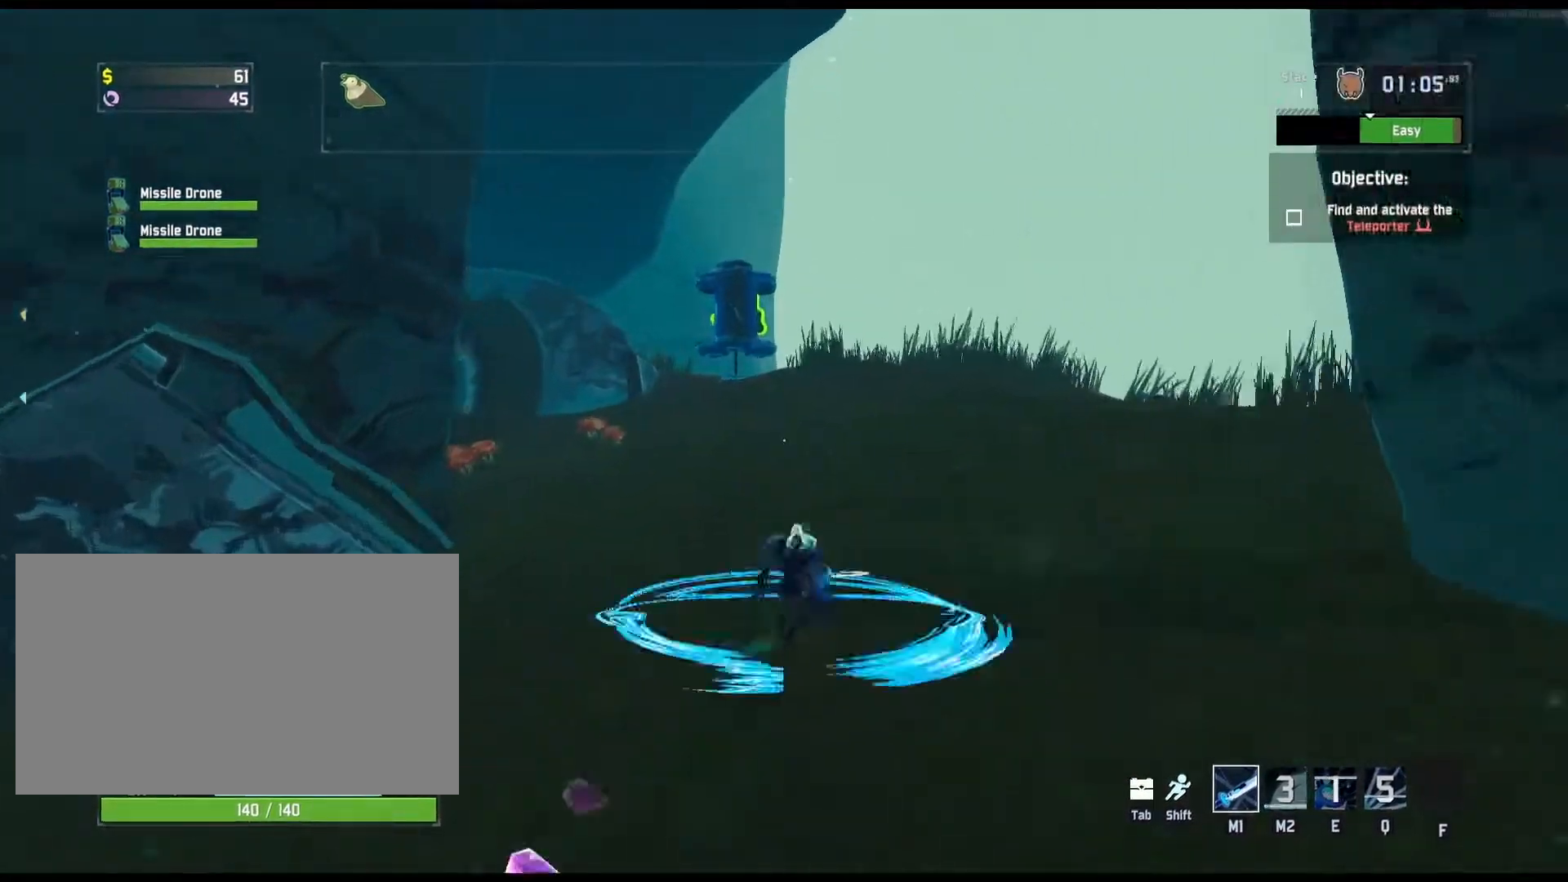
{"keys": ["space", "w"], "mouse": [], "events": [[150, "mouse_right", "up"], [350, "shift", "down"], [500, "shift", "up"], [500, "space", "down"]]}
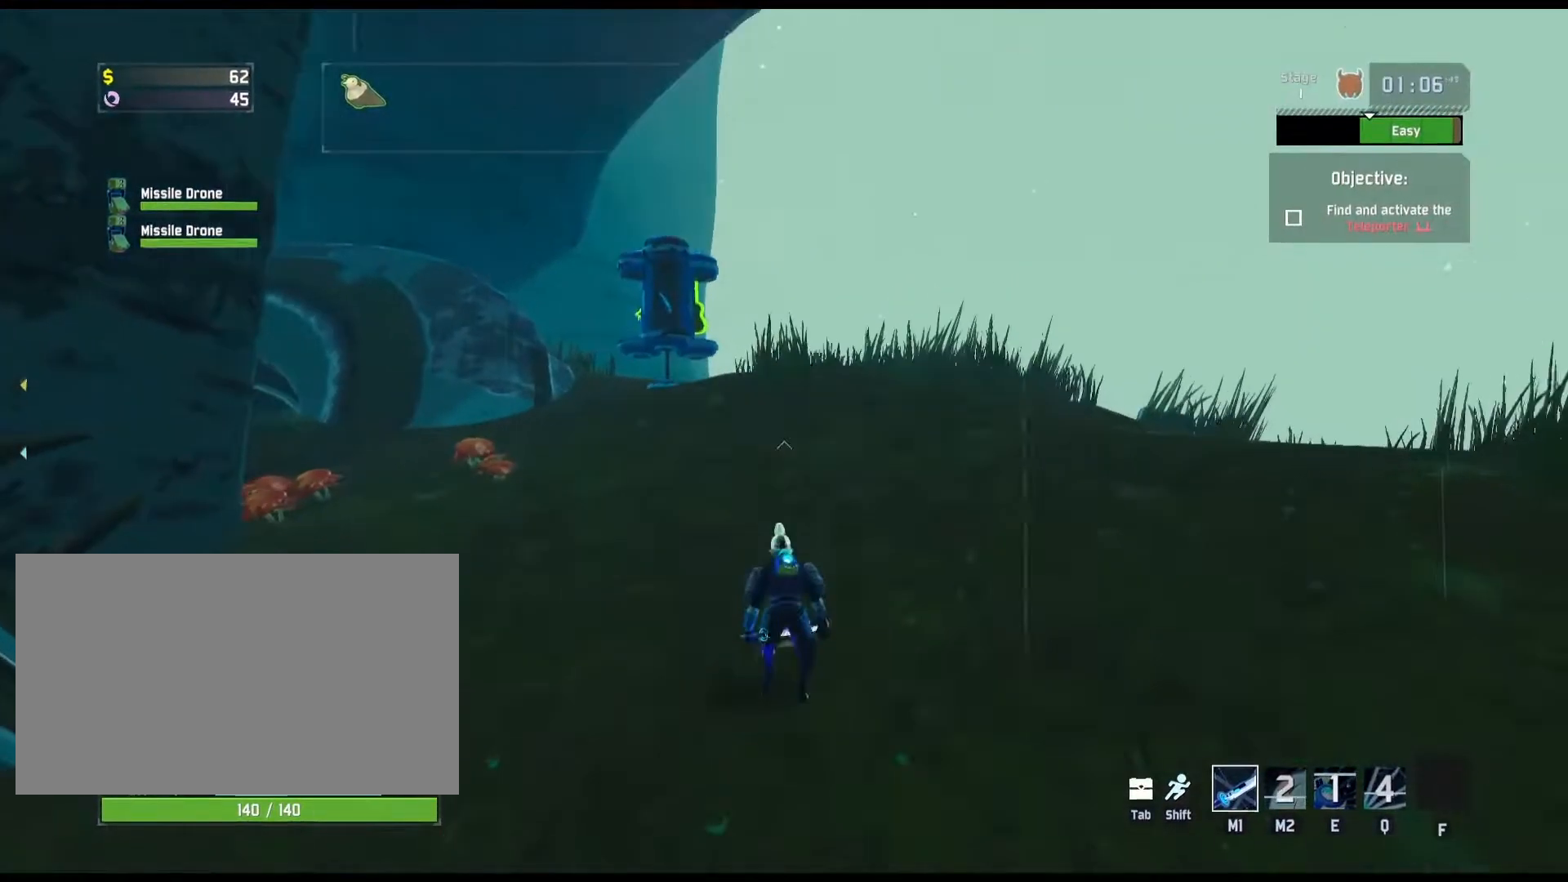
{"keys": ["space", "w"], "mouse": [], "events": [[133, "space", "up"], [417, "space", "down"]]}
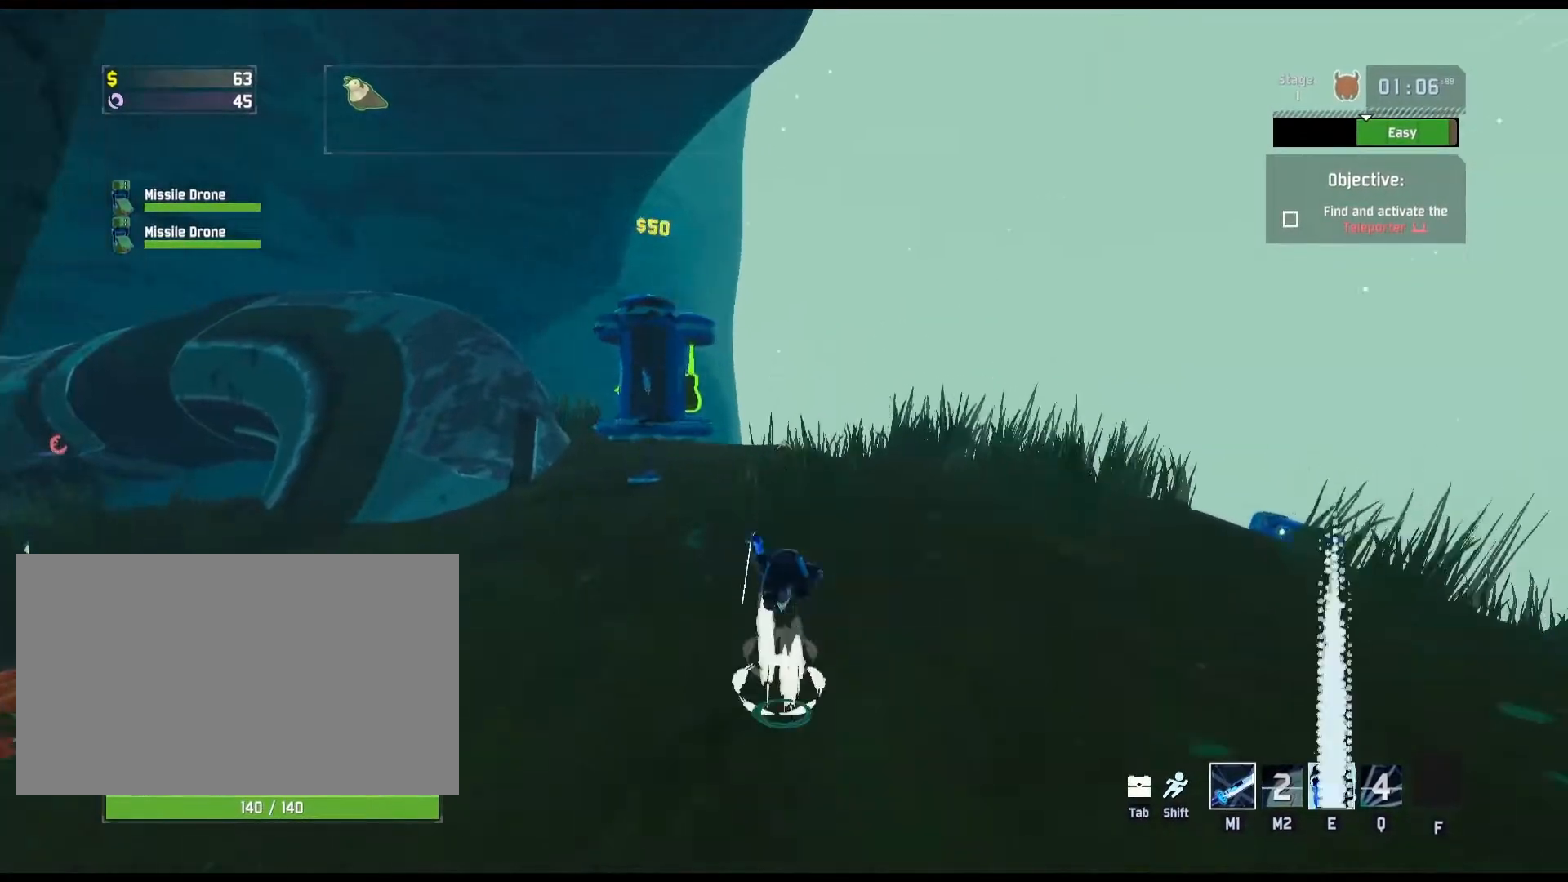
{"keys": ["w"], "mouse": [], "events": [[33, "space", "up"]]}
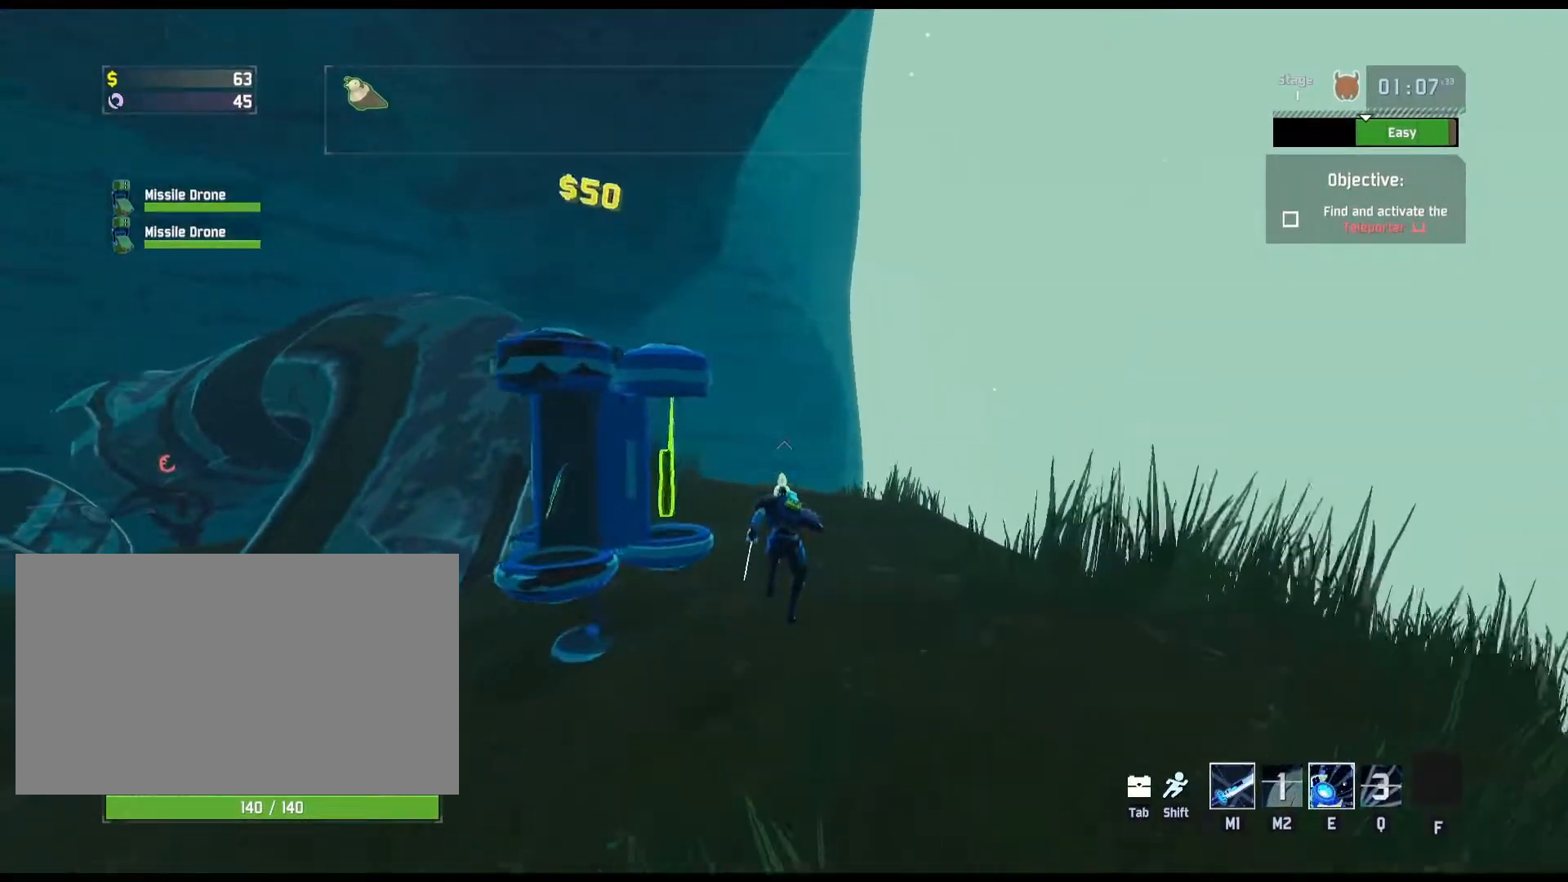
{"keys": ["d", "r", "s"], "mouse": [], "events": [[50, "r", "down"], [83, "w", "up"], [200, "s", "down"], [233, "s", "up"], [317, "d", "down"], [350, "s", "down"]]}
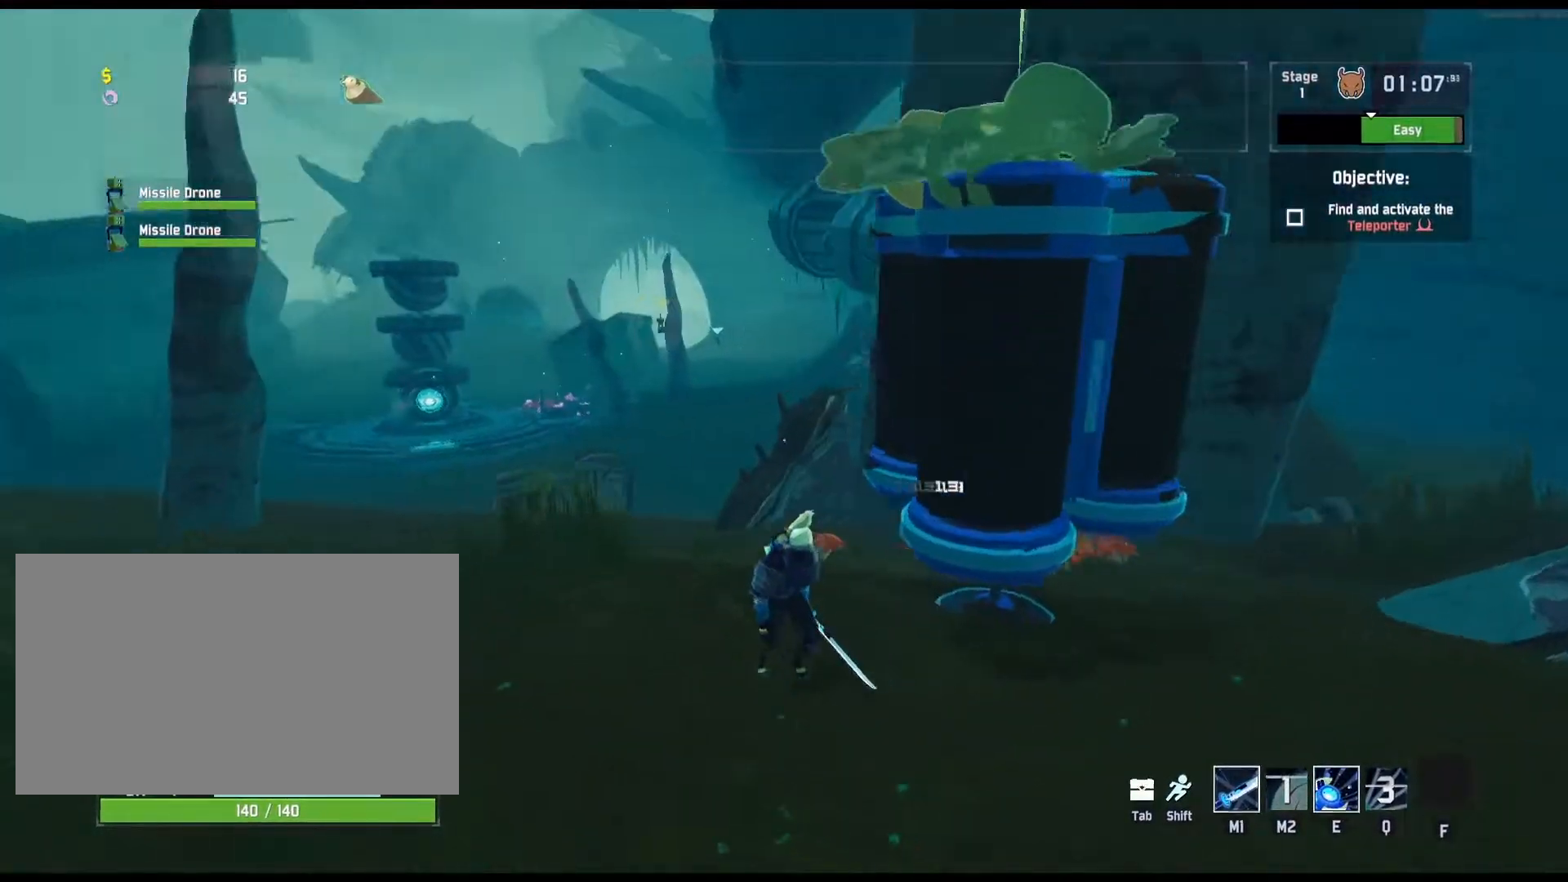
{"keys": ["r"], "mouse": [], "events": [[200, "d", "up"], [283, "s", "up"]]}
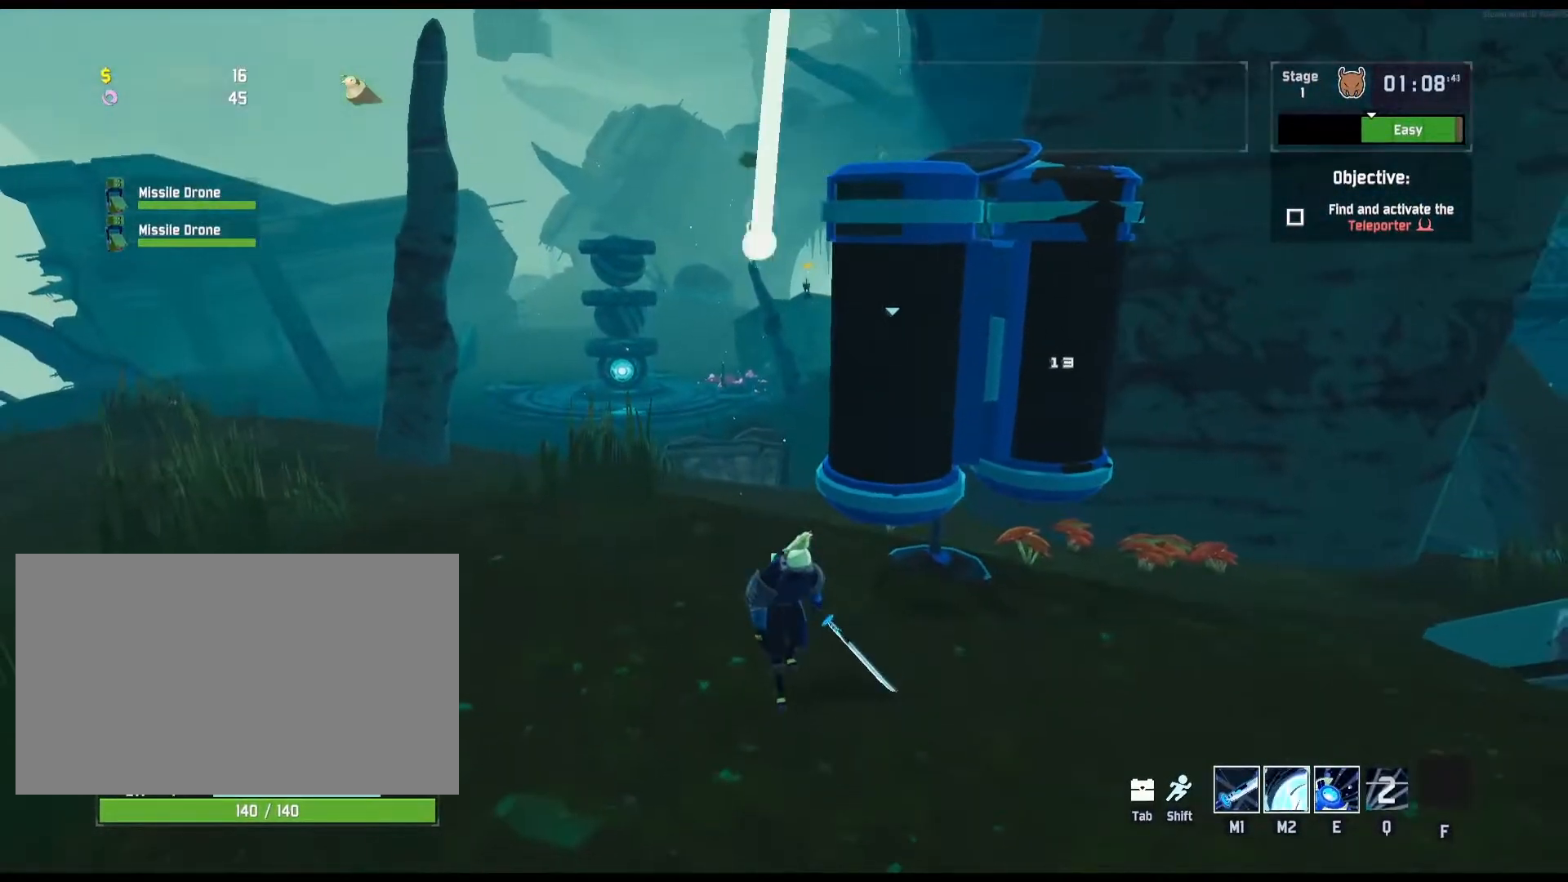
{"keys": ["r"], "mouse": [], "events": []}
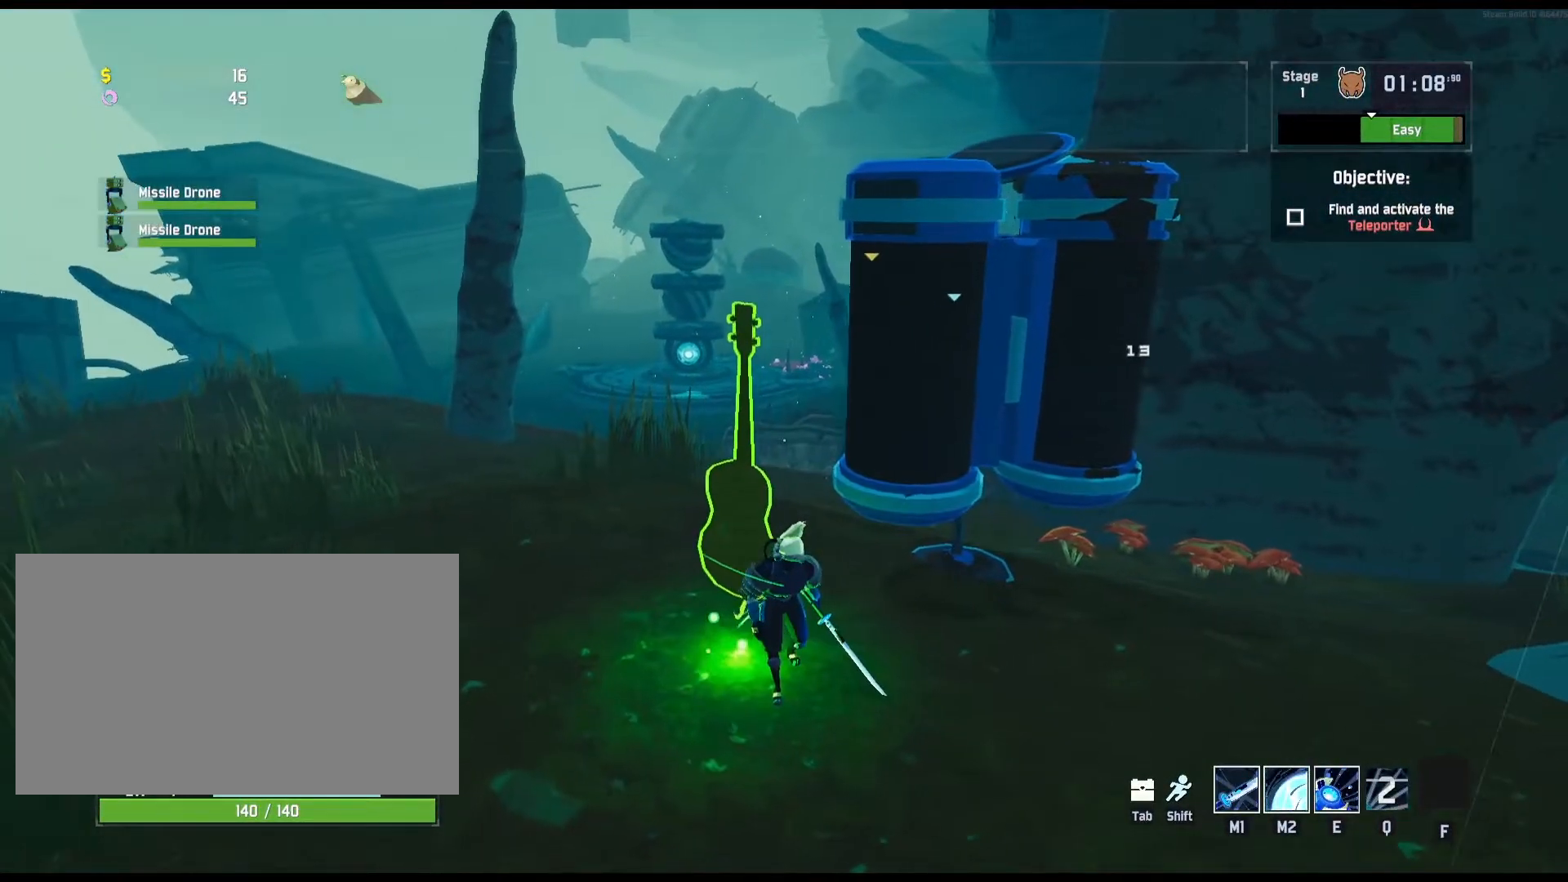
{"keys": ["e", "w"], "mouse": [], "events": [[100, "w", "down"], [150, "r", "up"], [217, "e", "down"]]}
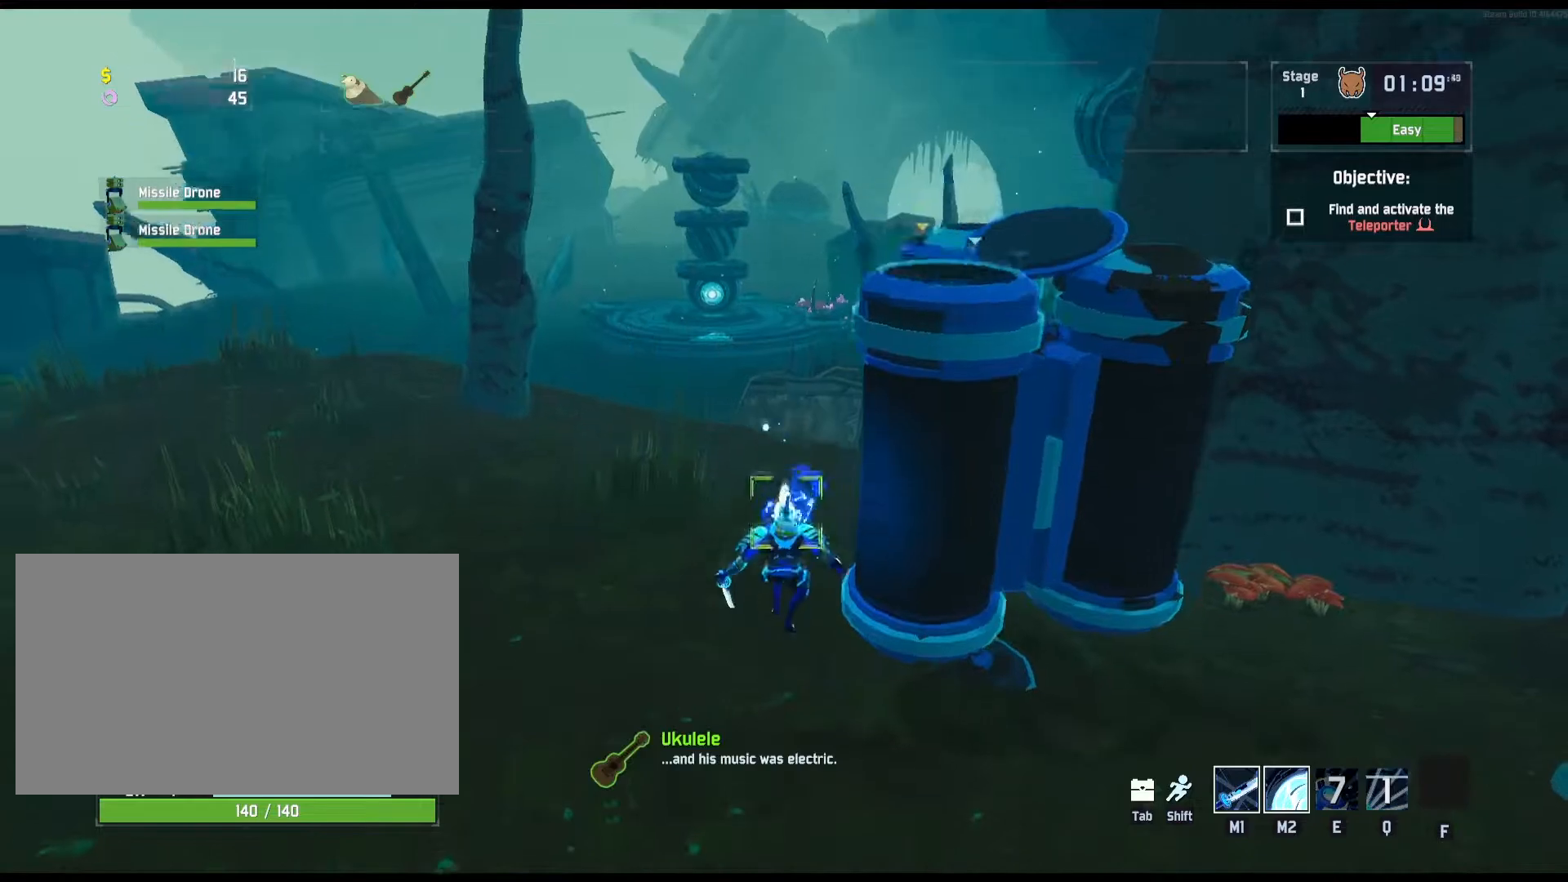
{"keys": ["w"], "mouse": [], "events": [[167, "e", "up"], [217, "shift", "down"], [367, "shift", "up"]]}
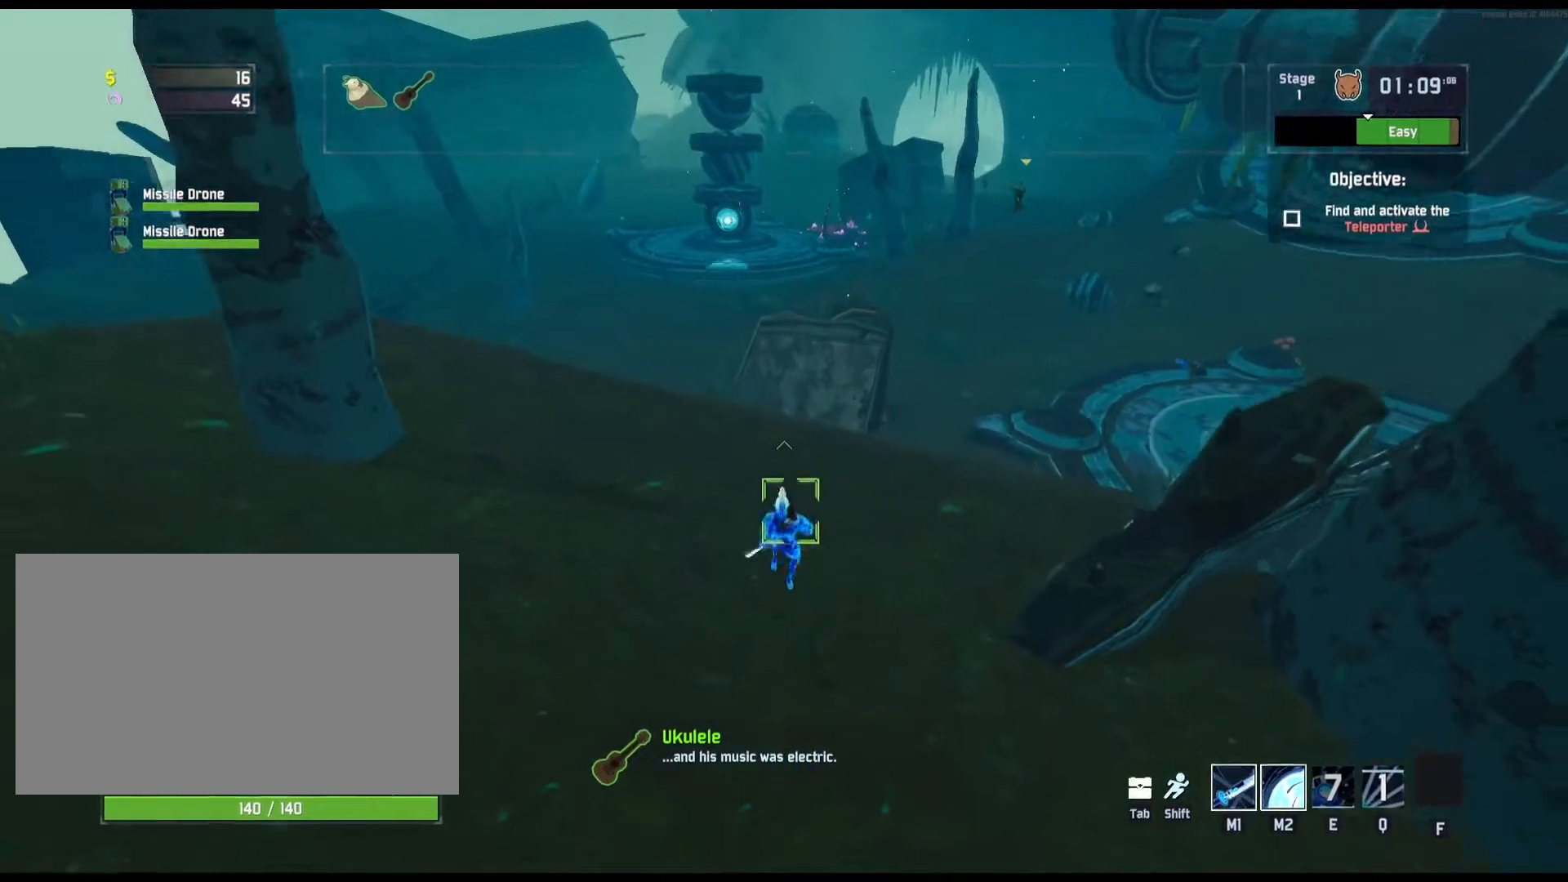
{"keys": ["w"], "mouse": [], "events": []}
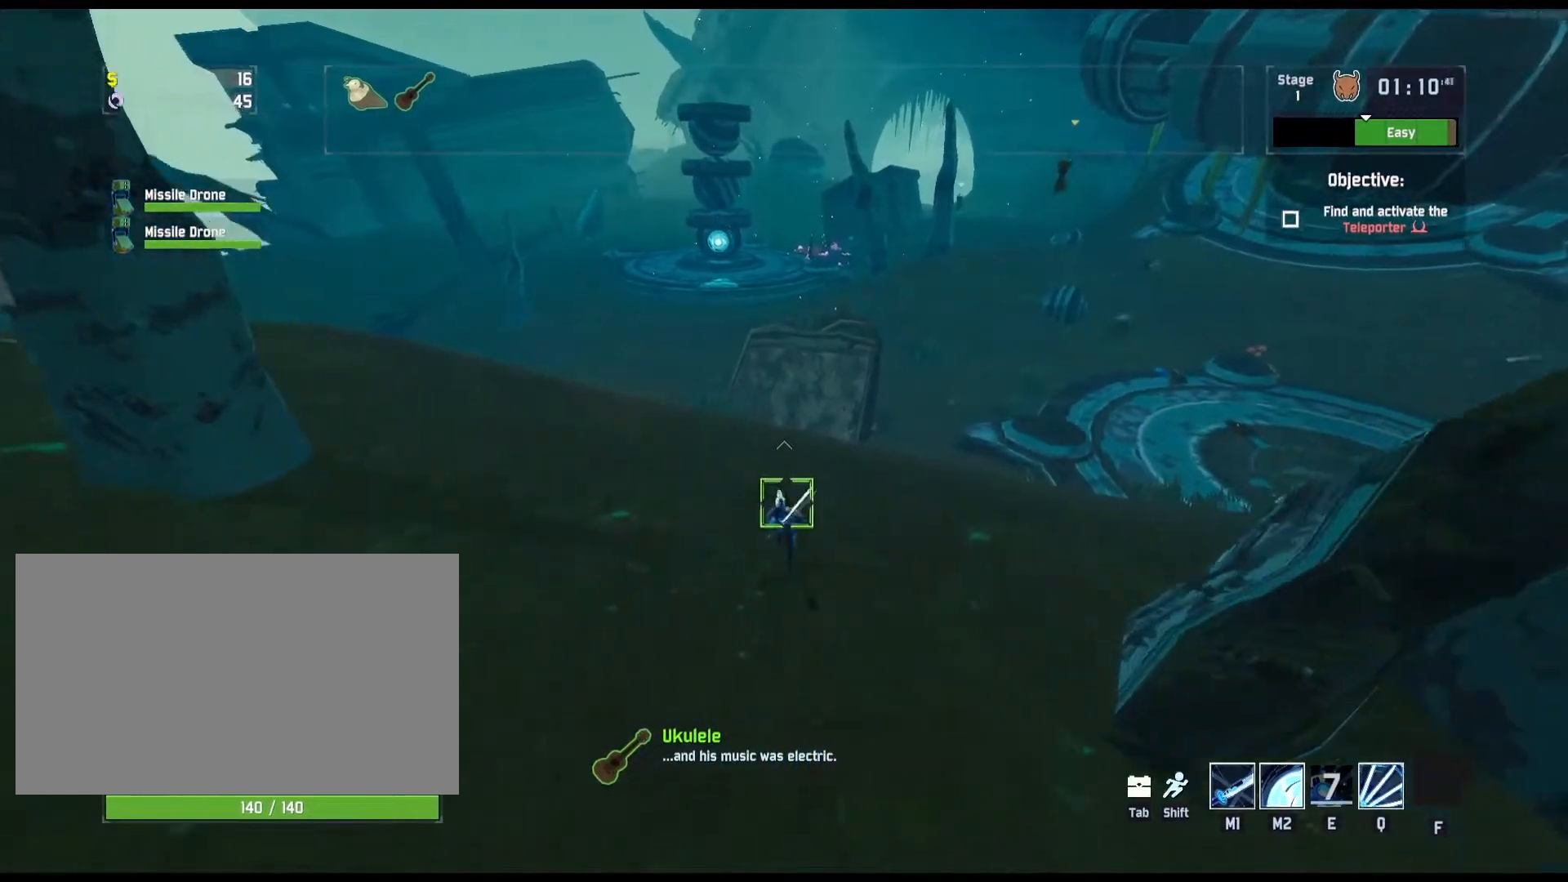
{"keys": ["w"], "mouse": [], "events": [[50, "space", "down"], [150, "space", "up"], [250, "space", "down"], [417, "space", "up"]]}
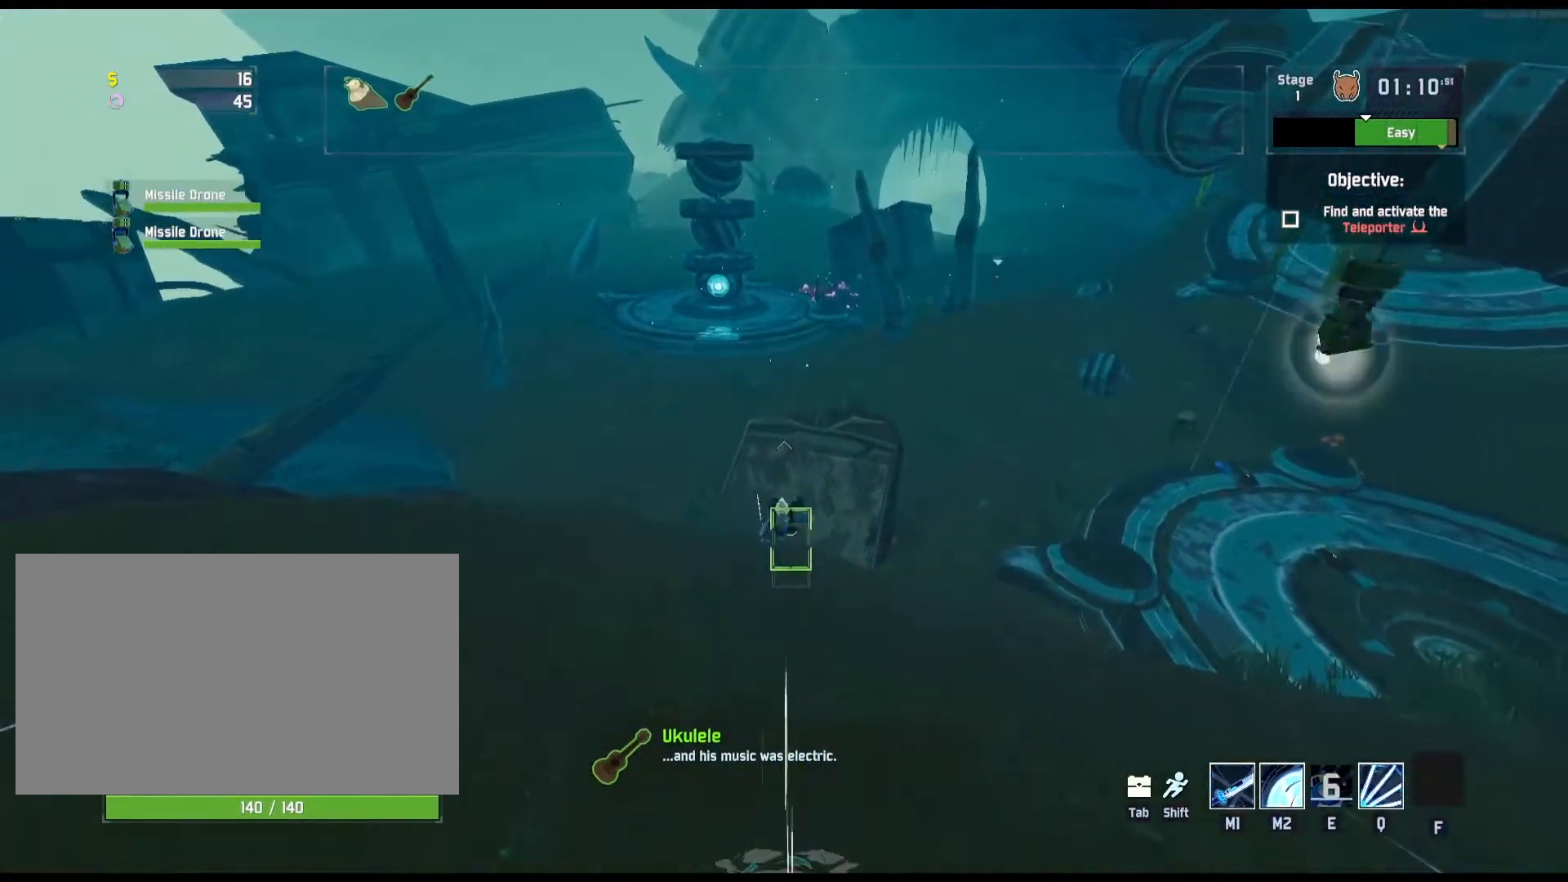
{"keys": ["shift", "w"], "mouse": [], "events": [[83, "q", "down"], [433, "q", "up"], [500, "shift", "down"]]}
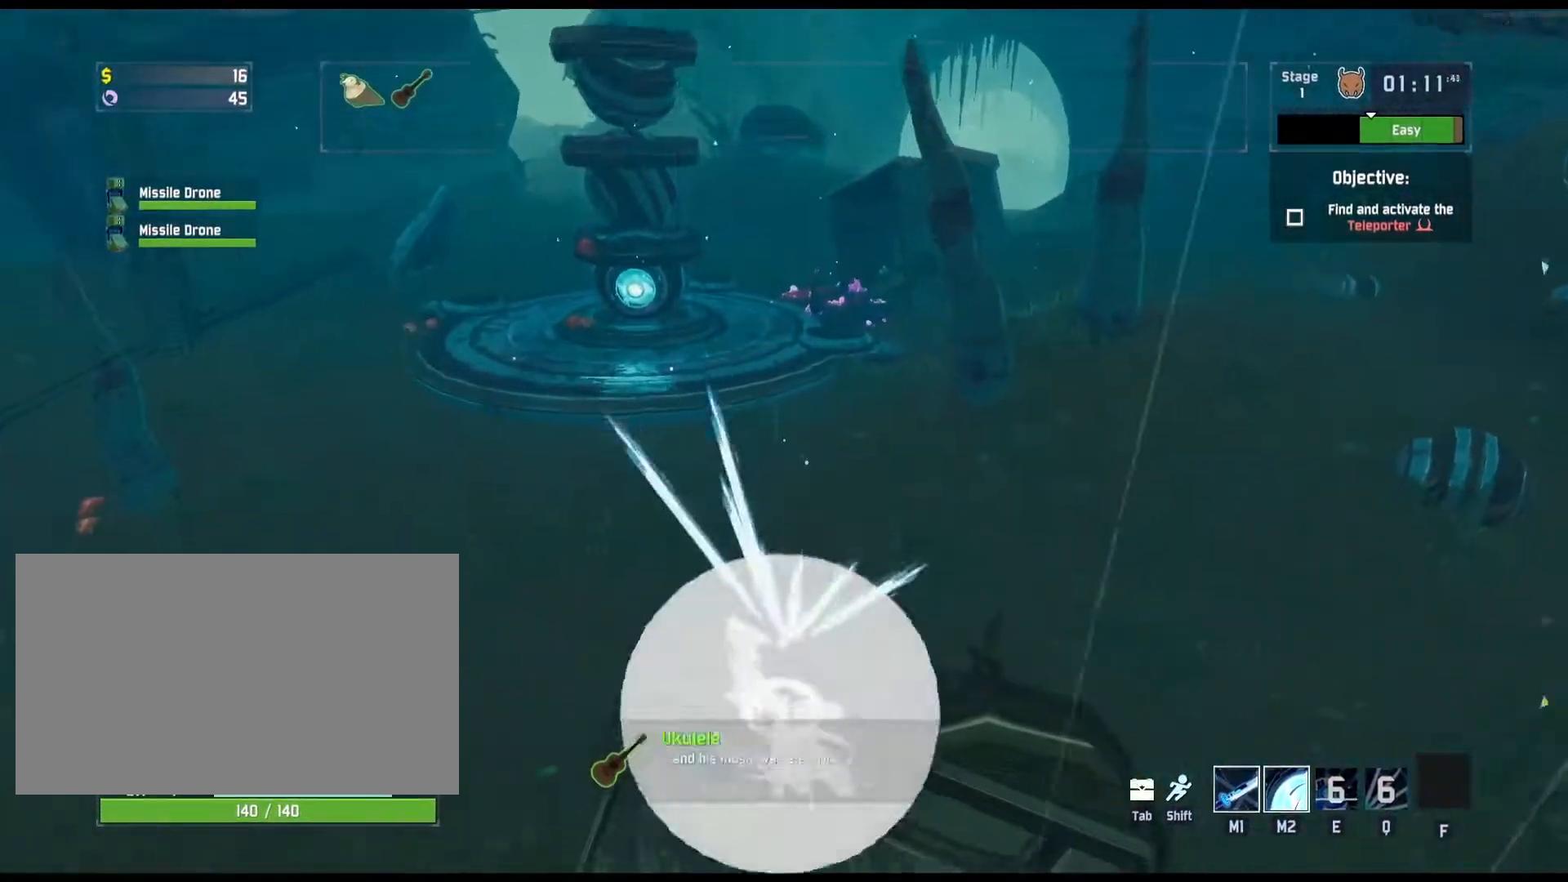
{"keys": ["w"], "mouse": [], "events": [[117, "shift", "up"], [233, "a", "down"], [483, "a", "up"]]}
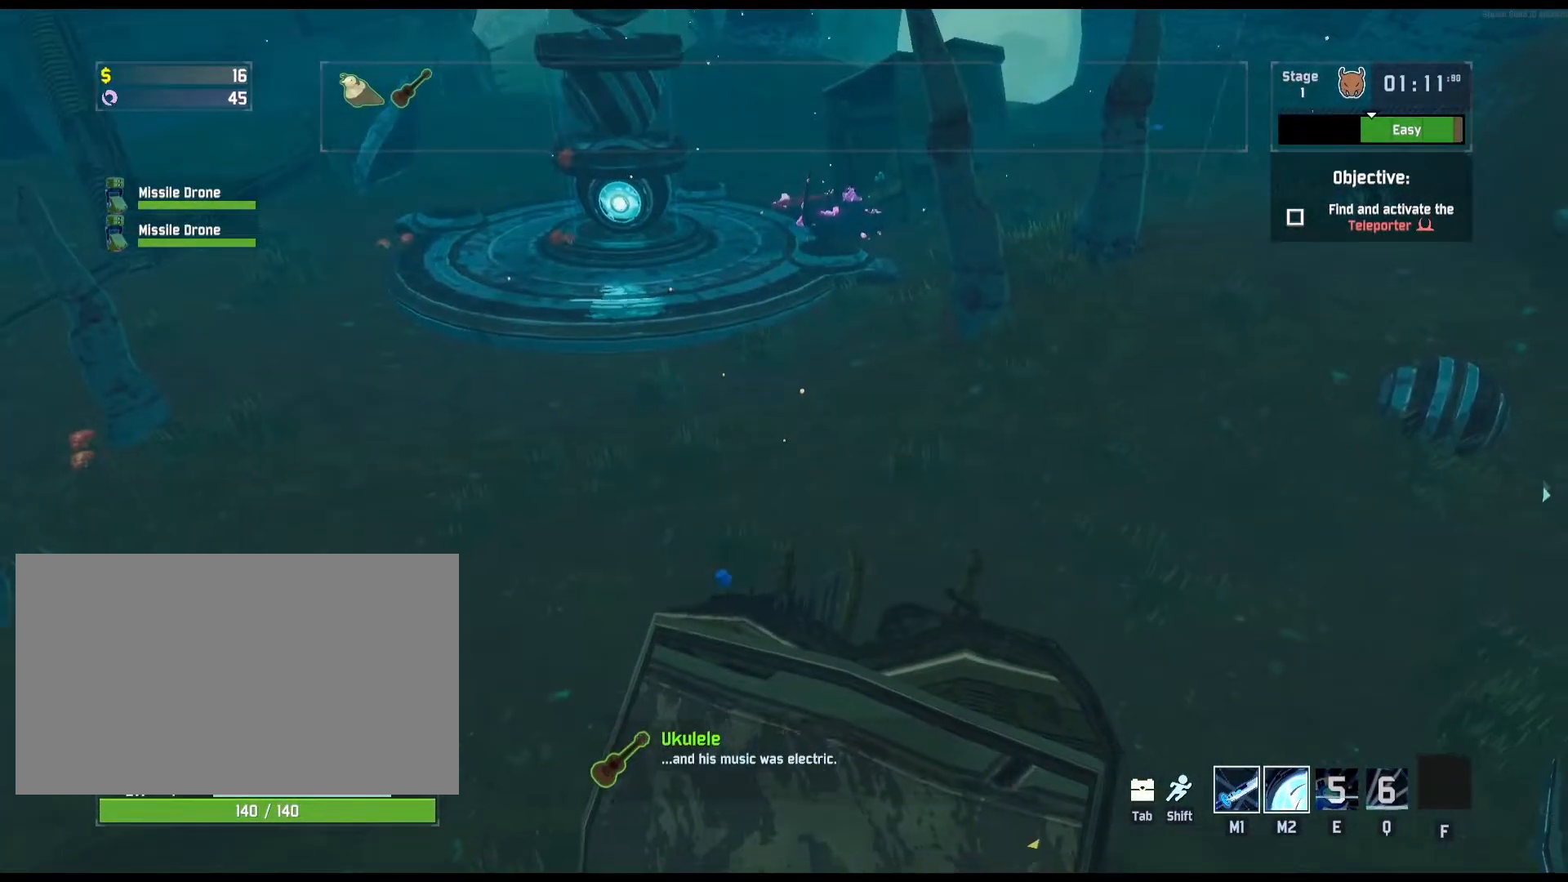
{"keys": ["a", "w"], "mouse": [], "events": [[233, "shift", "down"], [333, "a", "down"], [350, "shift", "up"]]}
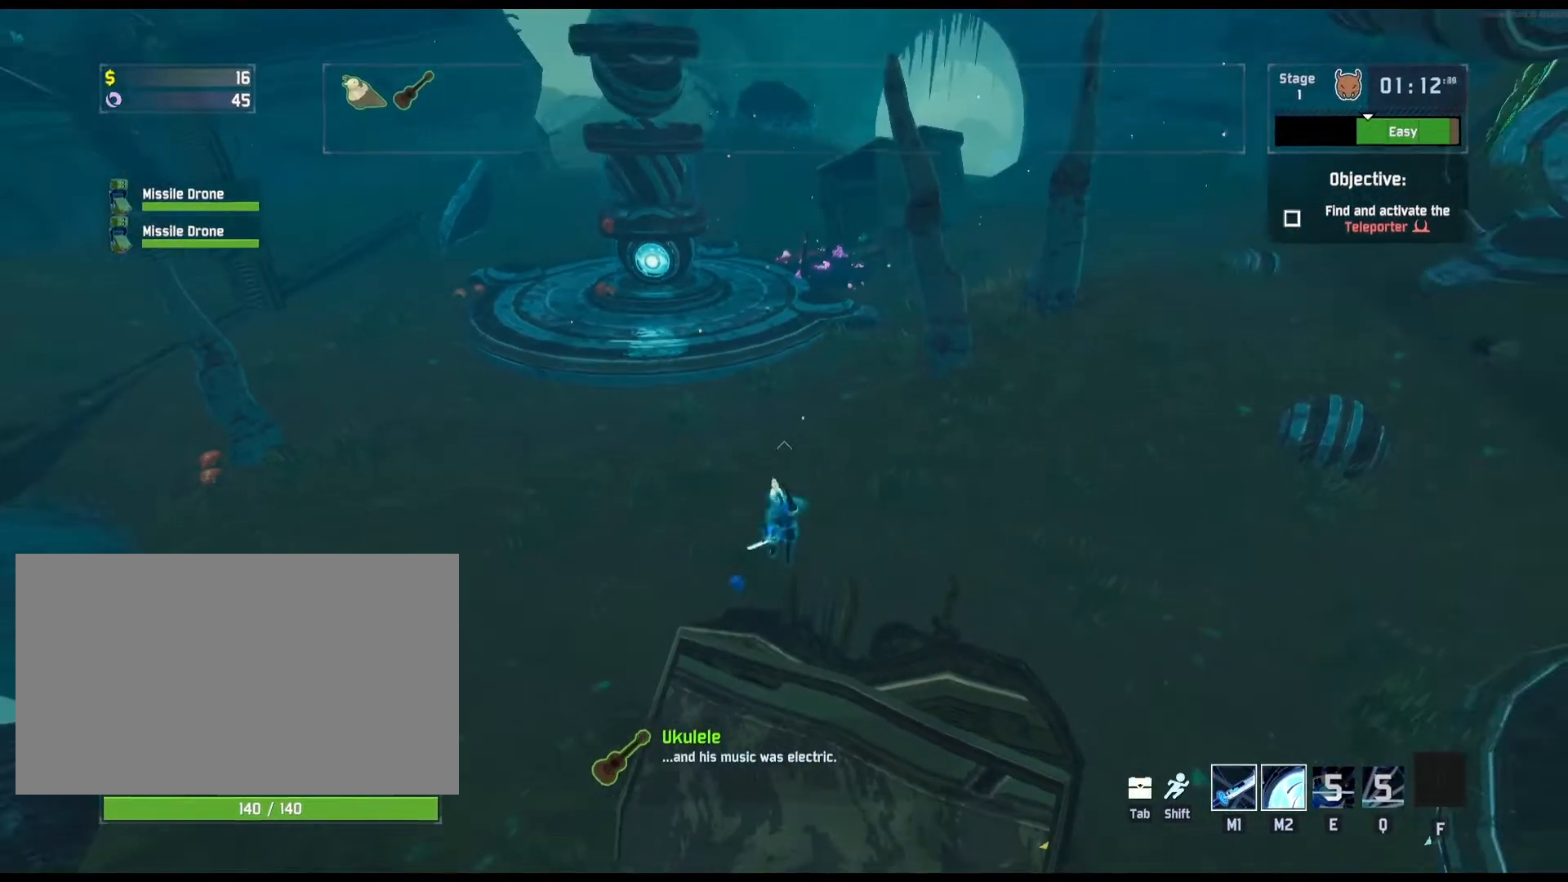
{"keys": ["a", "r", "w"], "mouse": [], "events": [[33, "a", "up"], [283, "r", "down"], [383, "a", "down"]]}
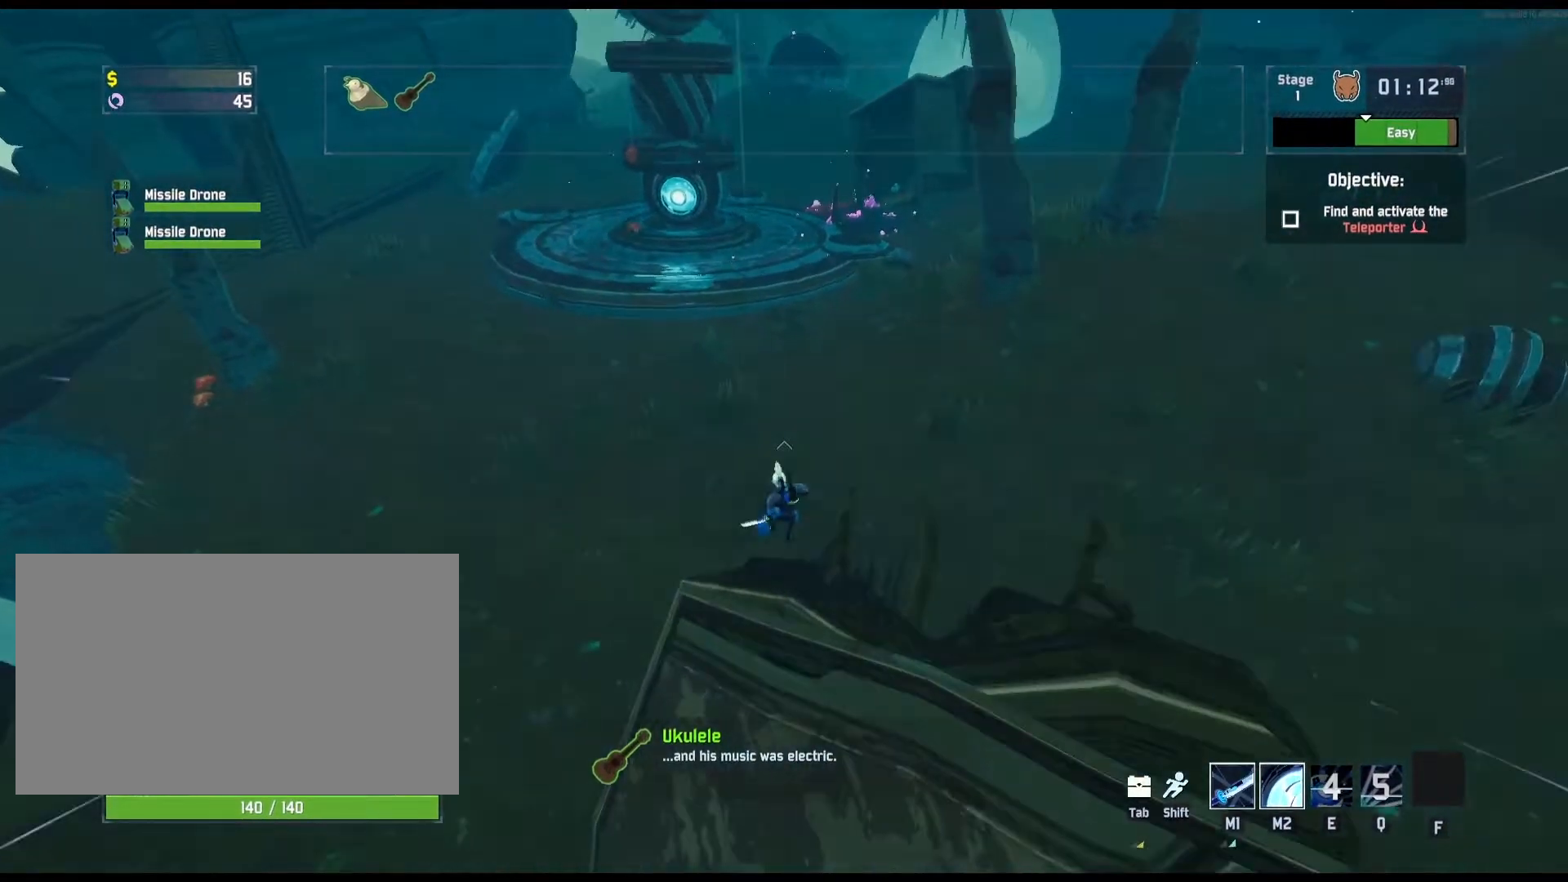
{"keys": ["r", "w"], "mouse": [], "events": [[33, "a", "up"]]}
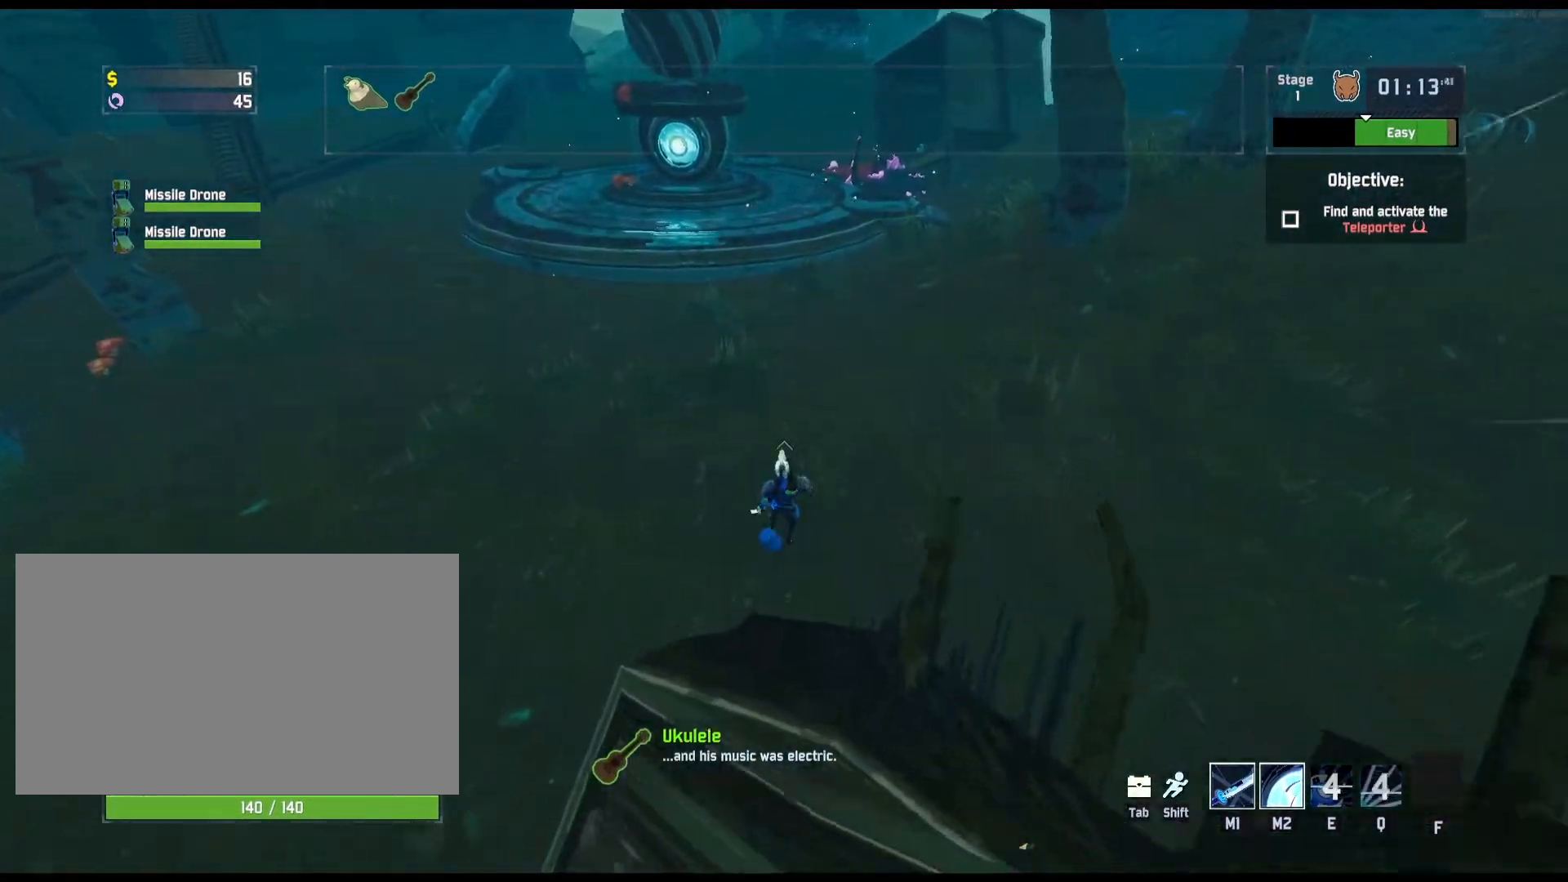
{"keys": ["r", "w"], "mouse": [], "events": []}
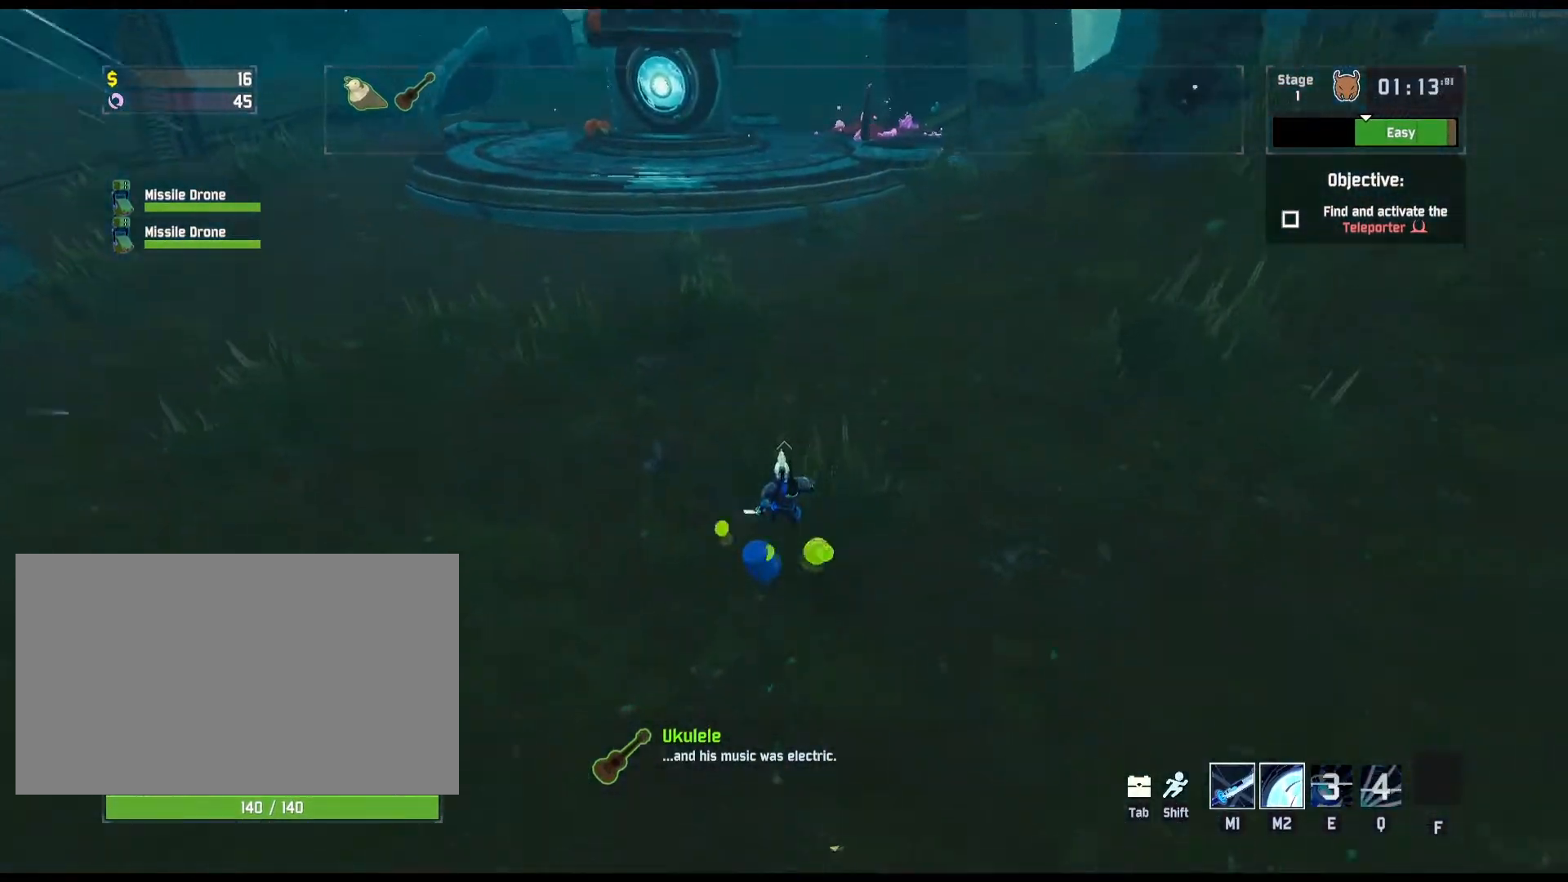
{"keys": ["r", "w"], "mouse": ["right"], "events": [[233, "mouse_right", "down"]]}
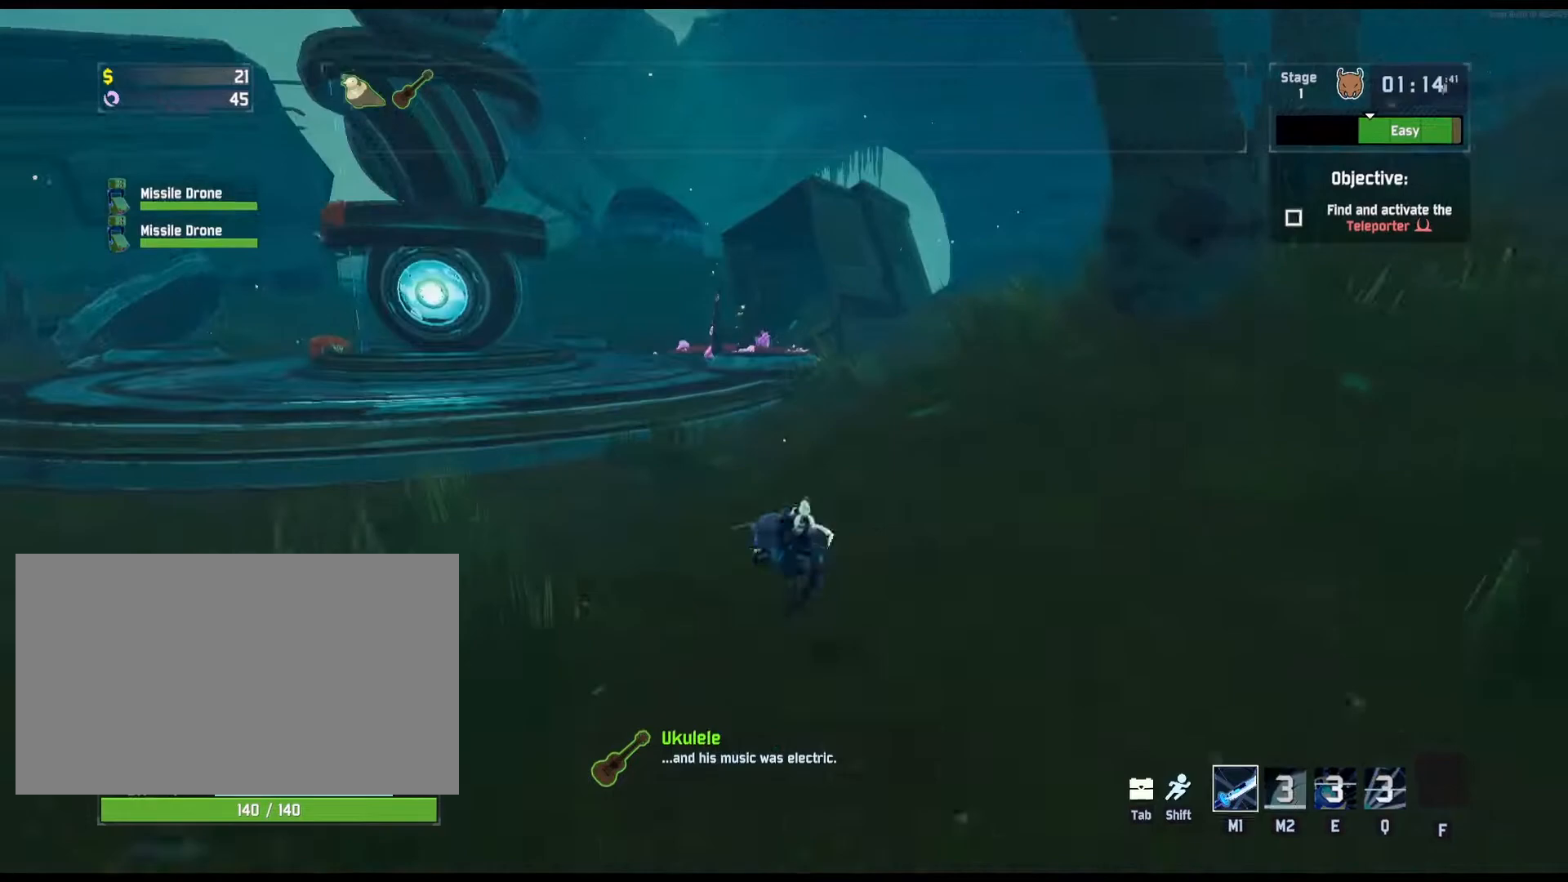
{"keys": ["r", "space", "w"], "mouse": [], "events": [[150, "mouse_right", "up"], [300, "shift", "down"], [450, "shift", "up"], [467, "space", "down"]]}
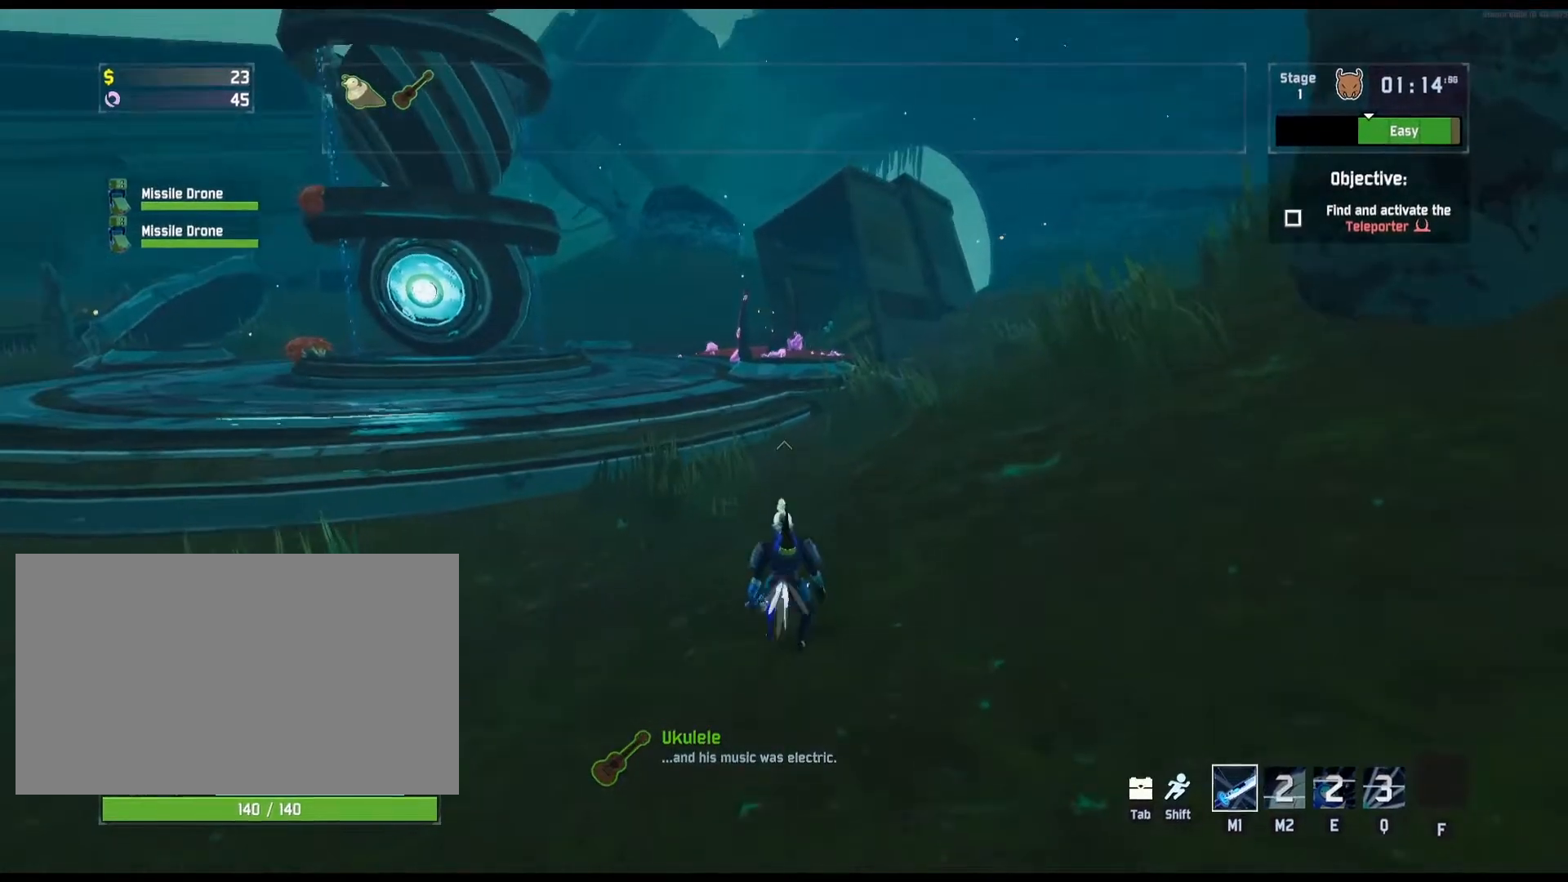
{"keys": ["r", "space", "w"], "mouse": [], "events": [[100, "space", "up"], [233, "space", "down"], [333, "space", "up"], [417, "space", "down"]]}
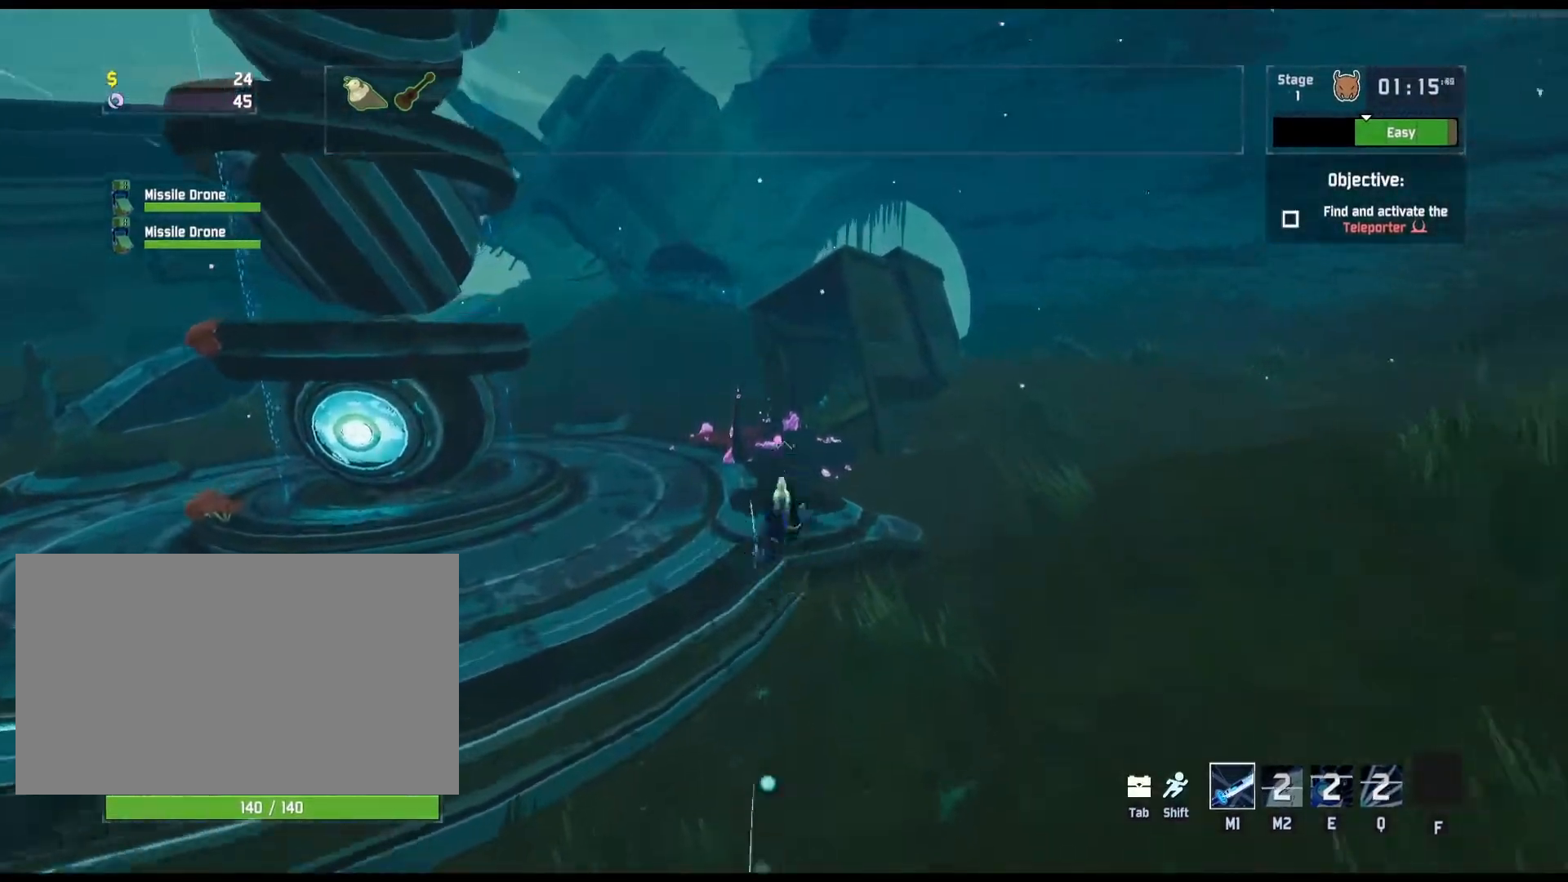
{"keys": ["a", "r", "w"], "mouse": [], "events": [[67, "space", "up"], [400, "a", "down"]]}